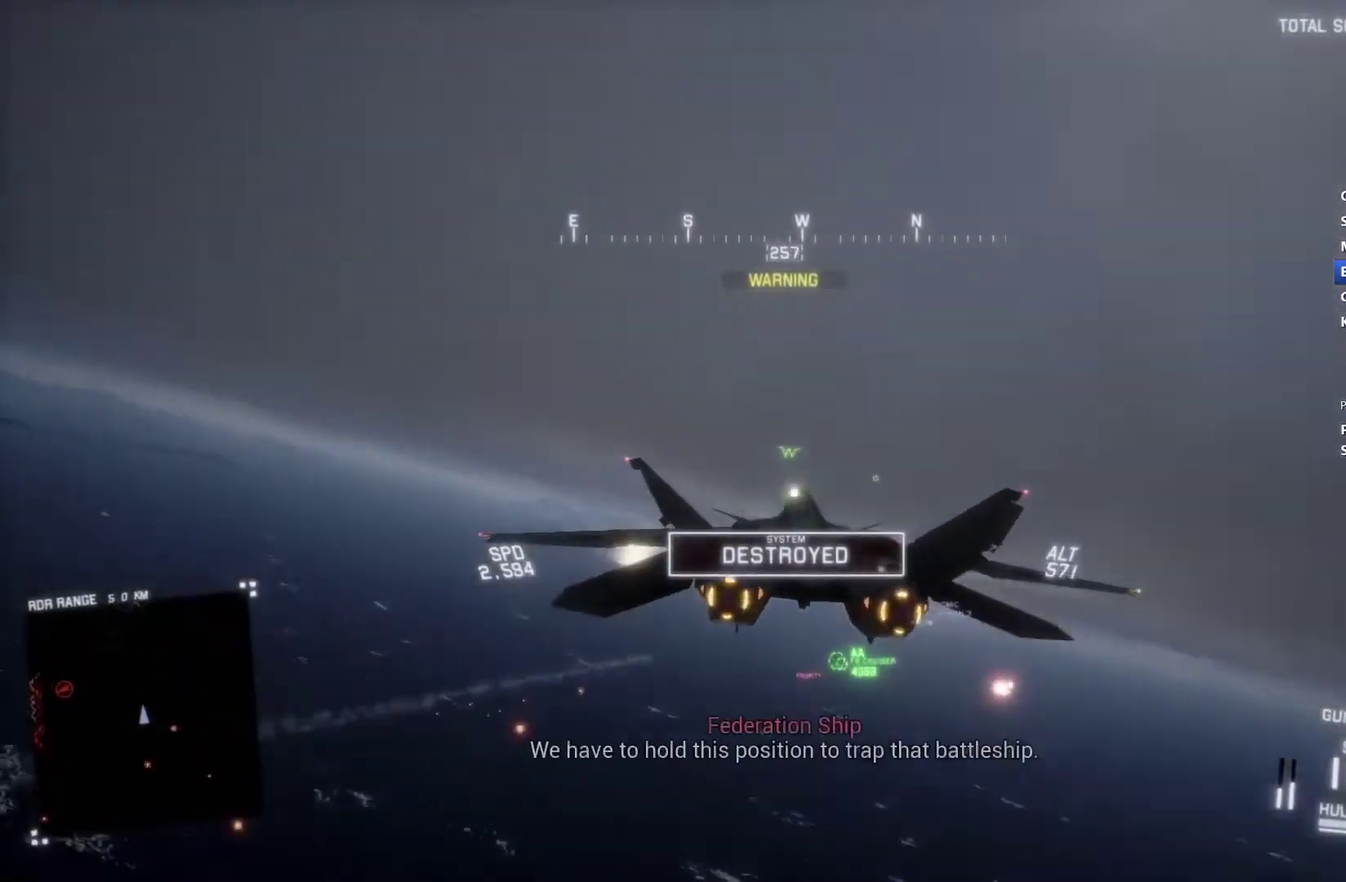
Gameplay with a controller (Xbox layout); each line is a JSON object with the inputs held at the frame after it. "events" lists button and stick changes between this image and that frame as [ms after this image, input, new state], when the widget could be followed in between.
{"buttons": ["R2", "DPAD_LEFT"], "left_stick": "center", "right_stick": "center", "events": [[300, "left_stick", "center"], [400, "DPAD_LEFT", "down"], [433, "R1", "up"]]}
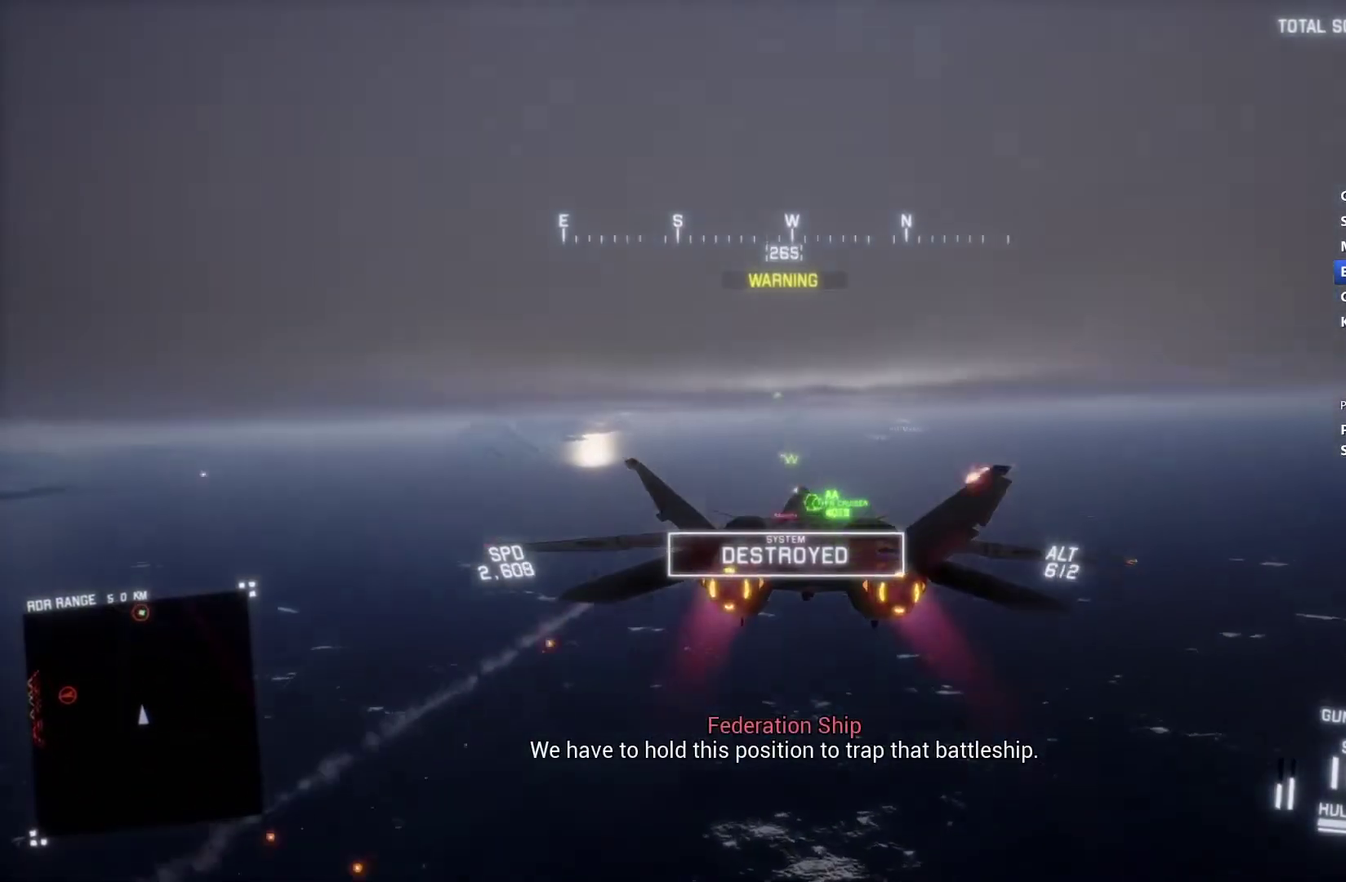
{"buttons": ["R2"], "left_stick": "center", "right_stick": "center", "events": [[33, "DPAD_LEFT", "up"], [233, "left_stick", "down"], [300, "left_stick", "center"], [333, "R1", "down"], [433, "A", "down"], [467, "R1", "up"], [500, "A", "up"]]}
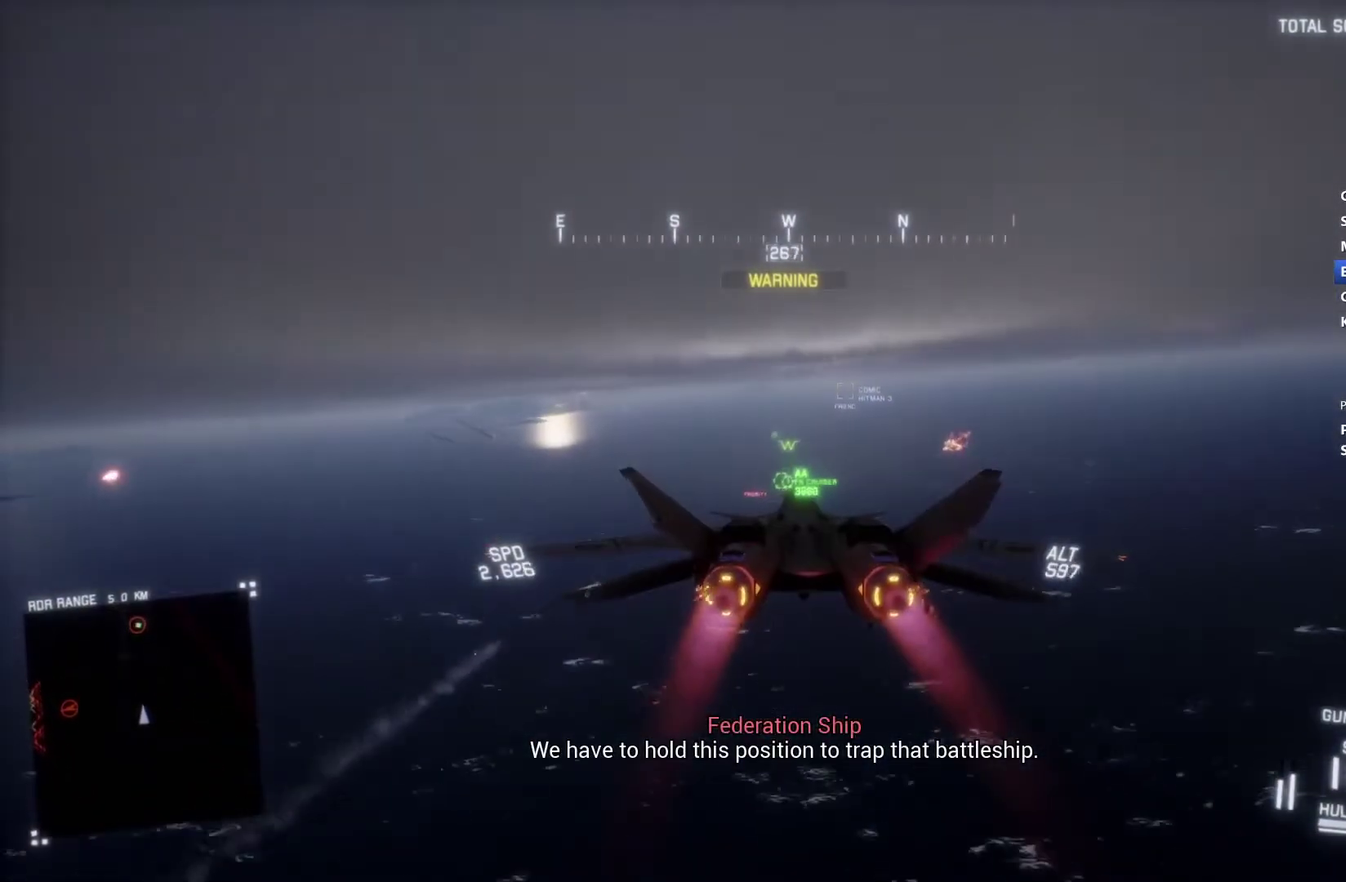
{"buttons": ["R2"], "left_stick": "center", "right_stick": "center", "events": [[67, "A", "down"], [67, "left_stick", "up"], [167, "A", "up"], [167, "left_stick", "center"], [233, "L1", "down"], [333, "L1", "up"], [400, "A", "down"], [467, "A", "up"]]}
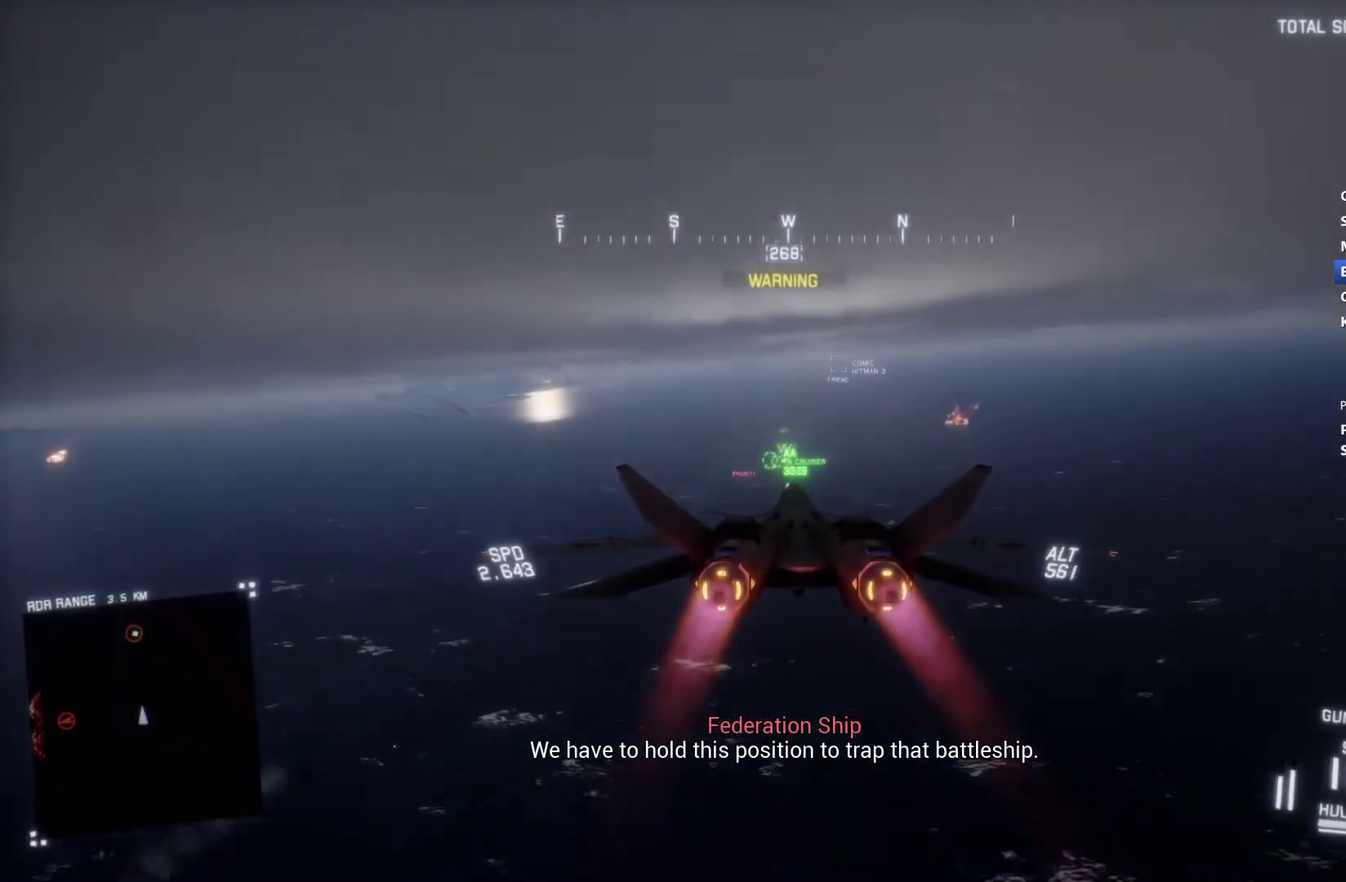
{"buttons": ["A", "R2"], "left_stick": "center", "right_stick": "center", "events": [[33, "A", "down"], [100, "A", "up"], [133, "L1", "down"], [167, "A", "down"], [267, "A", "up"], [267, "L1", "up"], [333, "A", "down"], [400, "A", "up"], [500, "A", "down"]]}
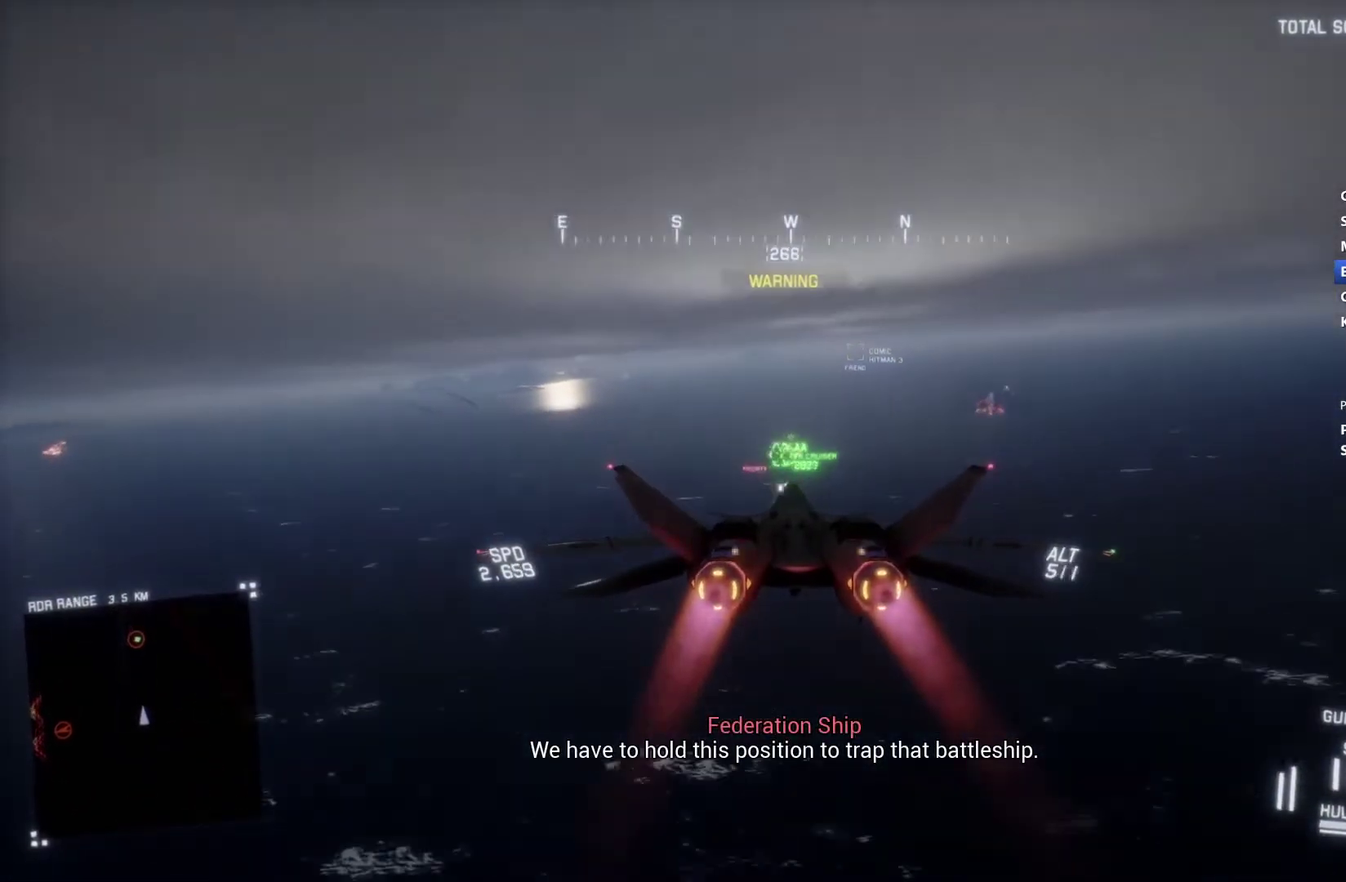
{"buttons": ["R2"], "left_stick": "center", "right_stick": "center", "events": [[67, "A", "up"], [133, "A", "down"], [133, "L1", "down"], [233, "A", "up"], [233, "L1", "up"], [300, "A", "down"], [367, "A", "up"], [433, "A", "down"], [500, "A", "up"]]}
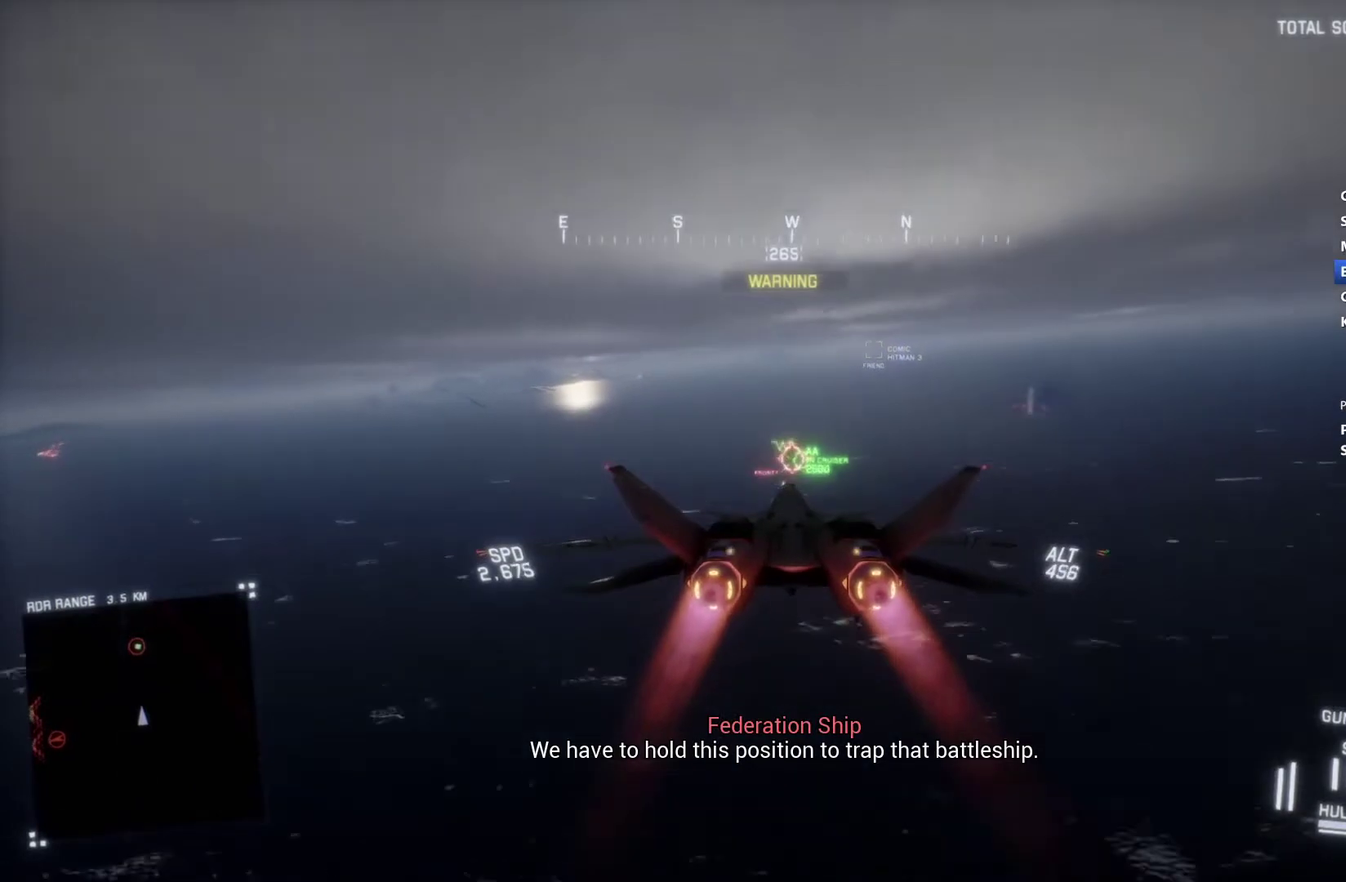
{"buttons": ["A", "R2"], "left_stick": "center", "right_stick": "center", "events": [[67, "A", "down"], [167, "A", "up"], [200, "R1", "down"], [233, "A", "down"], [233, "left_stick", "up"], [300, "A", "up"], [333, "R1", "up"], [333, "left_stick", "center"], [367, "A", "down"]]}
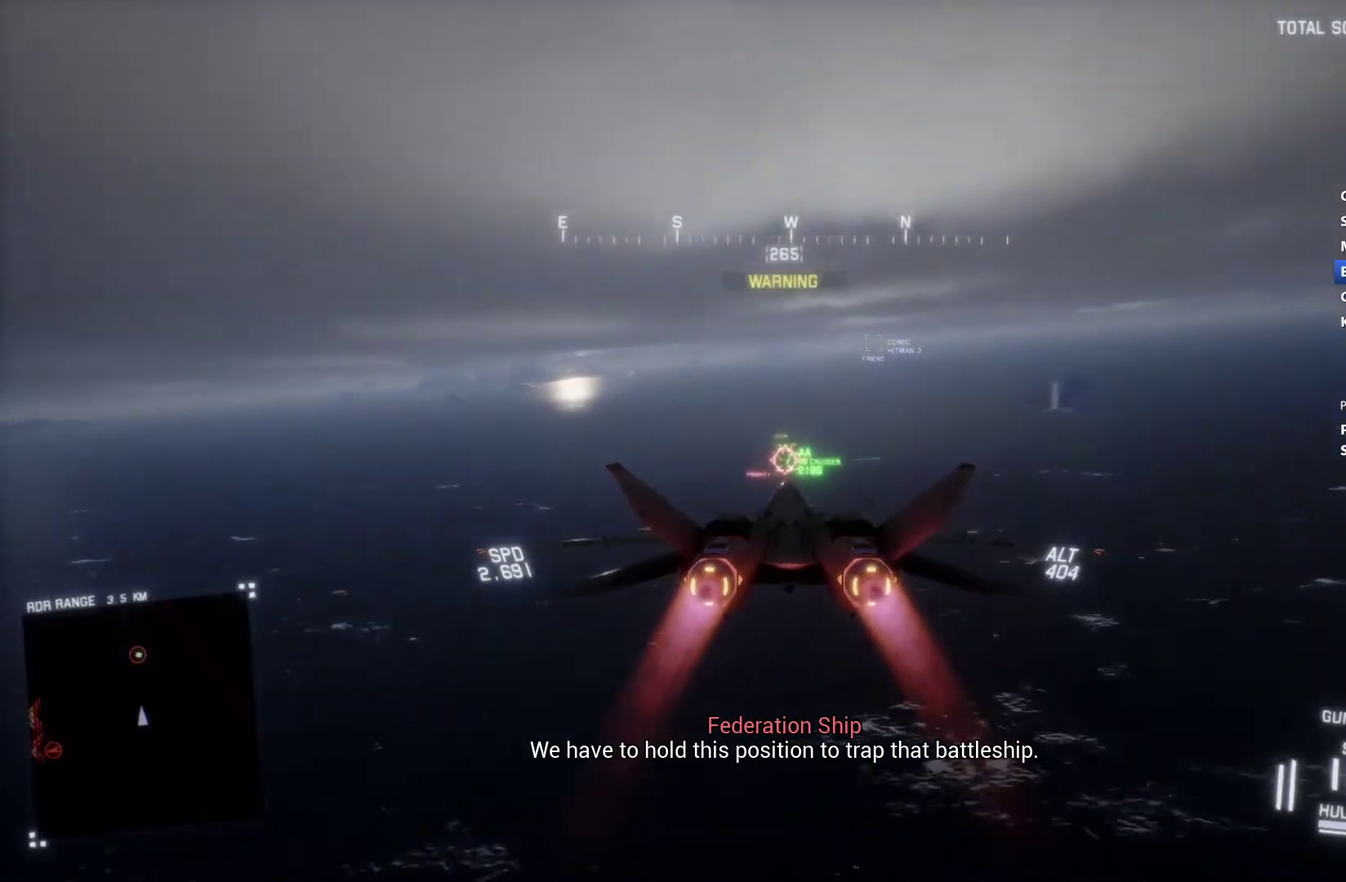
{"buttons": ["L1", "R2"], "left_stick": "center", "right_stick": "center", "events": [[100, "A", "up"], [167, "A", "down"], [267, "R1", "down"], [367, "A", "up"], [400, "R1", "up"], [433, "A", "down"], [500, "A", "up"], [500, "L1", "down"]]}
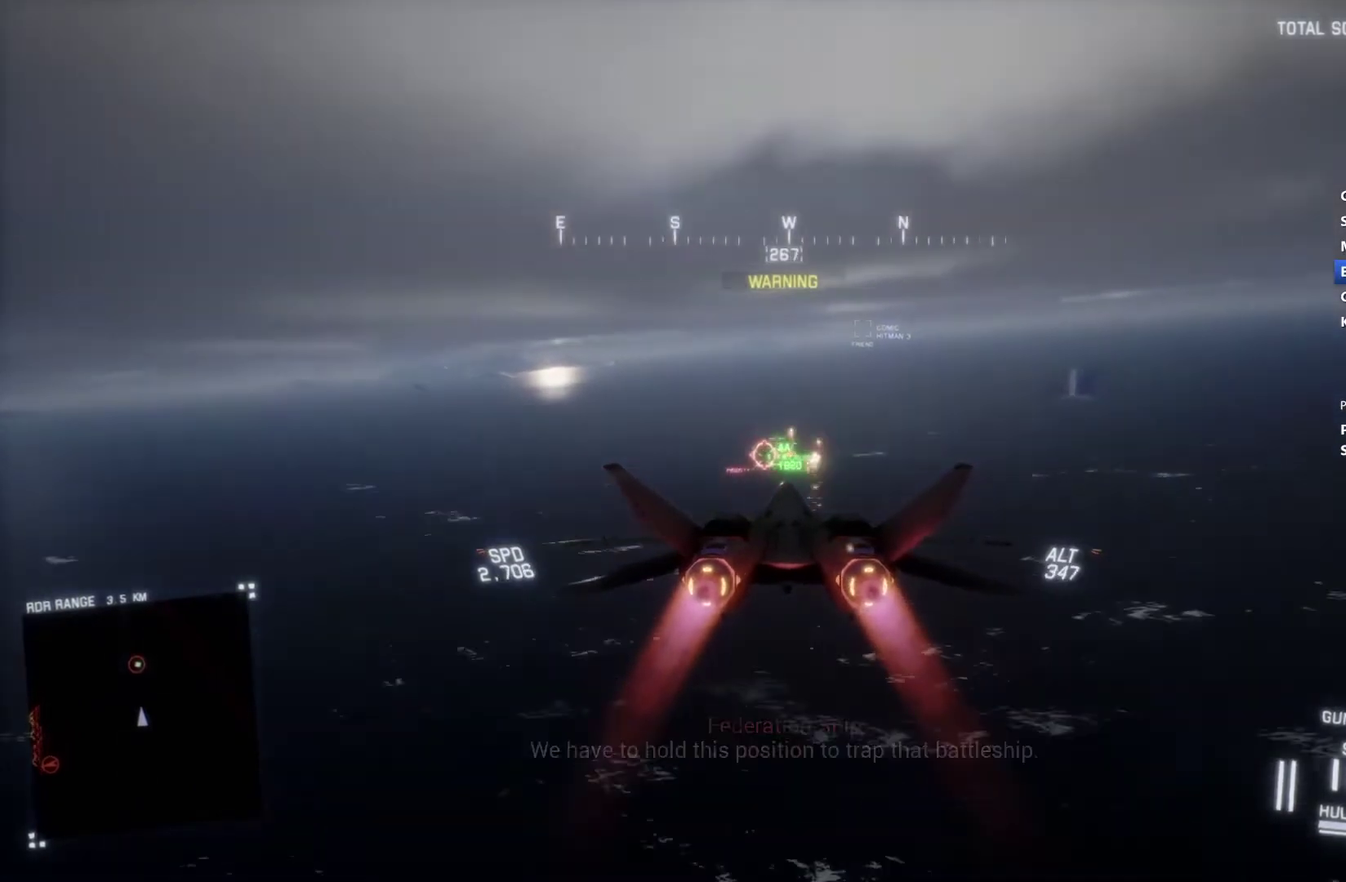
{"buttons": ["R2"], "left_stick": "center", "right_stick": "center", "events": [[67, "A", "down"], [167, "A", "up"], [233, "A", "down"], [333, "A", "up"], [400, "A", "down"], [400, "L1", "up"], [467, "A", "up"]]}
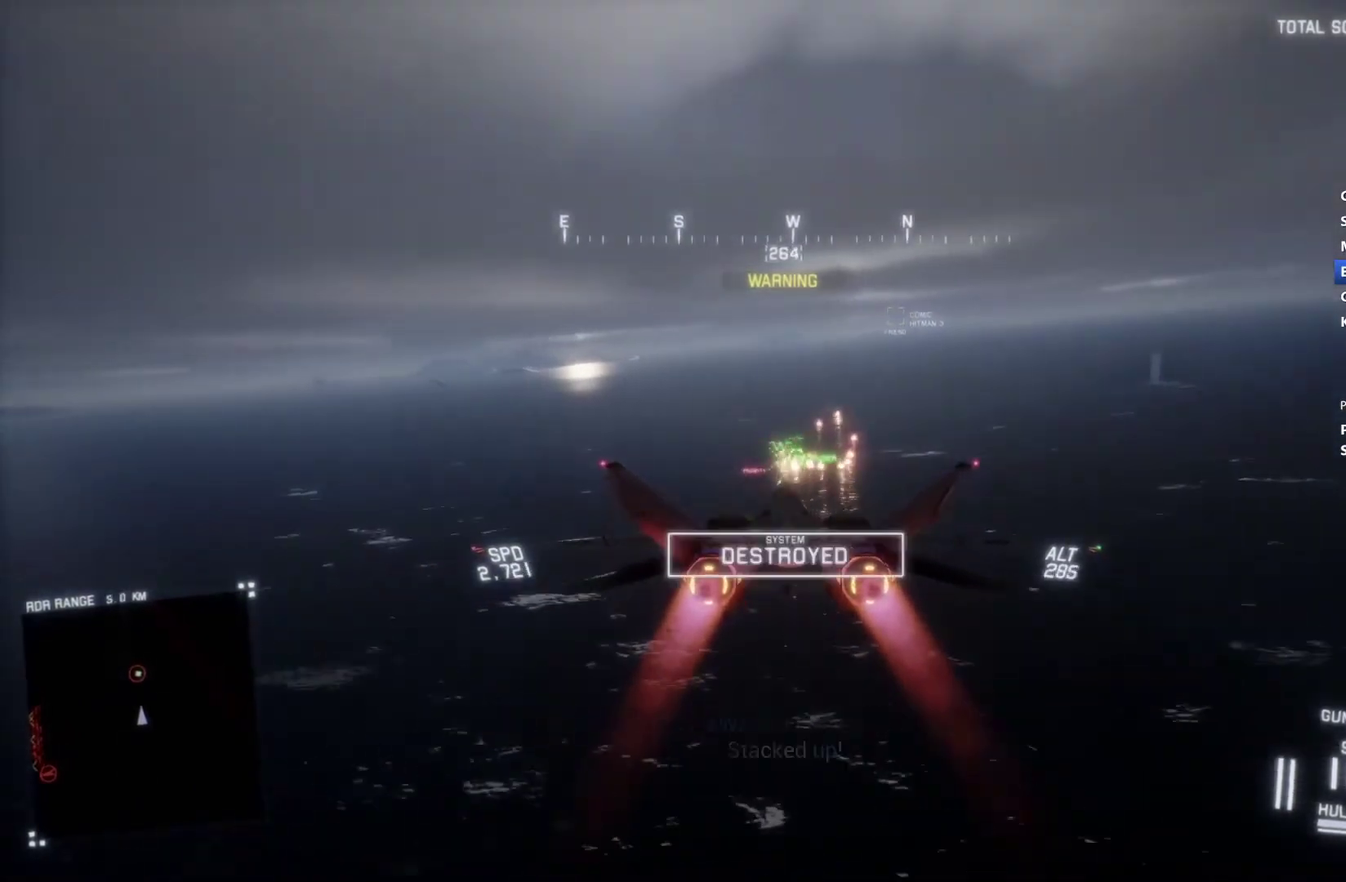
{"buttons": ["R1", "R2"], "left_stick": "center", "right_stick": "center", "events": [[33, "A", "down"], [133, "A", "up"], [200, "A", "down"], [200, "R1", "down"], [267, "A", "up"], [367, "A", "down"], [467, "A", "up"]]}
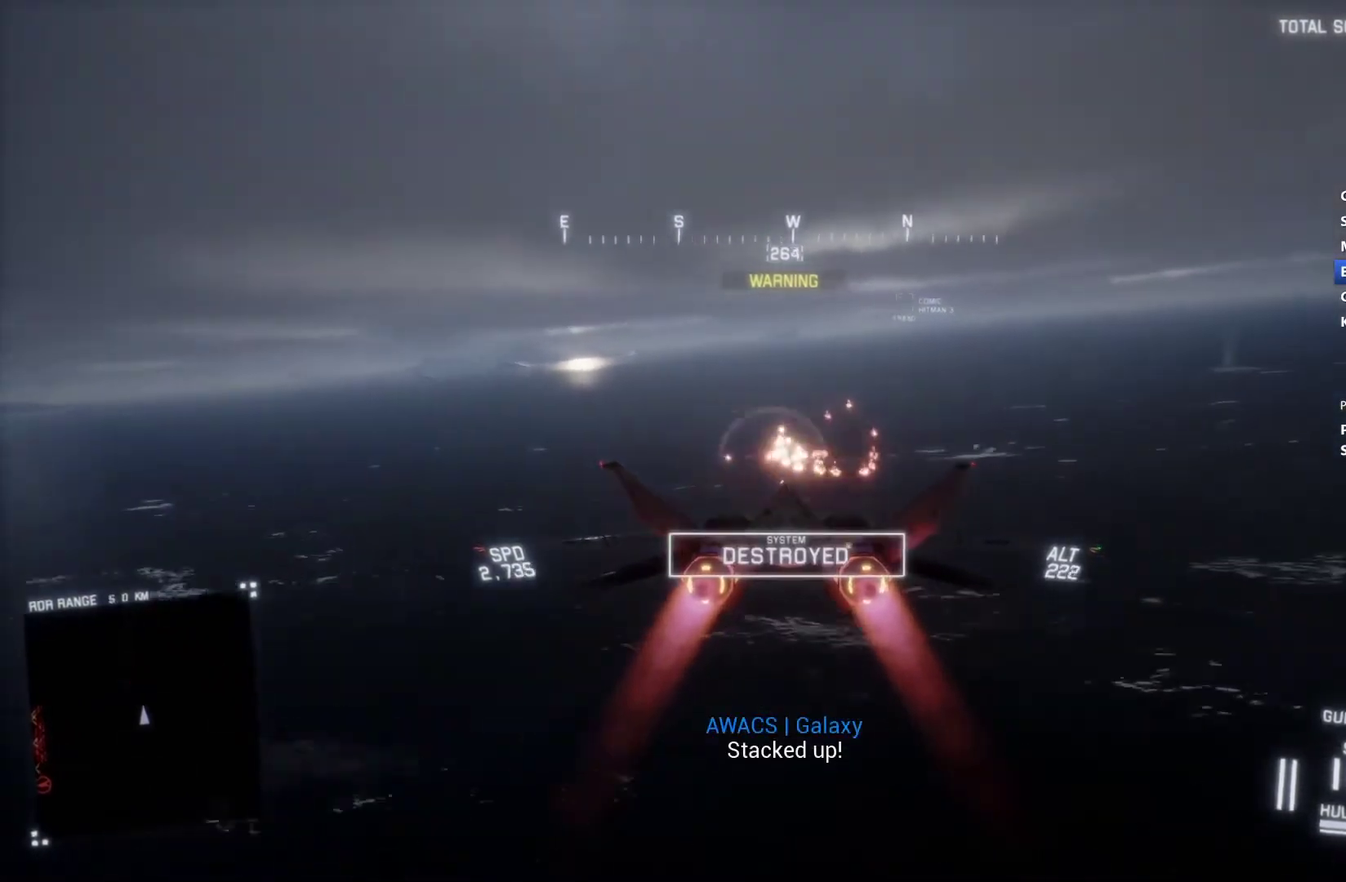
{"buttons": ["L1", "R2"], "left_stick": "down", "right_stick": "center", "events": [[67, "A", "down"], [67, "L1", "down"], [167, "A", "up"], [167, "R1", "up"], [267, "A", "down"], [333, "A", "up"], [400, "left_stick", "down"]]}
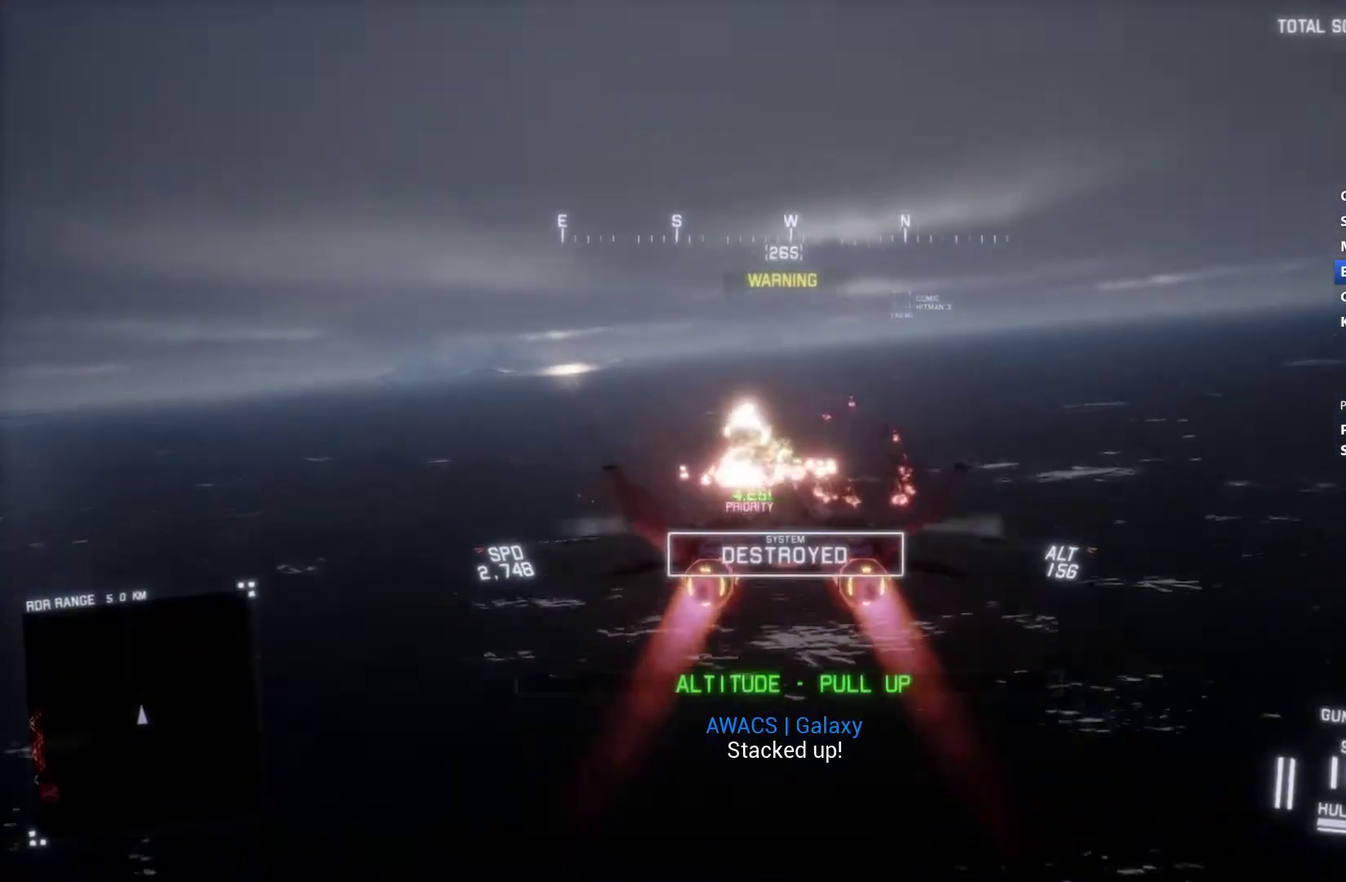
{"buttons": ["R2"], "left_stick": "down", "right_stick": "left", "events": [[67, "left_stick", "down-left"], [133, "right_stick", "left"], [200, "left_stick", "down"], [400, "L1", "up"]]}
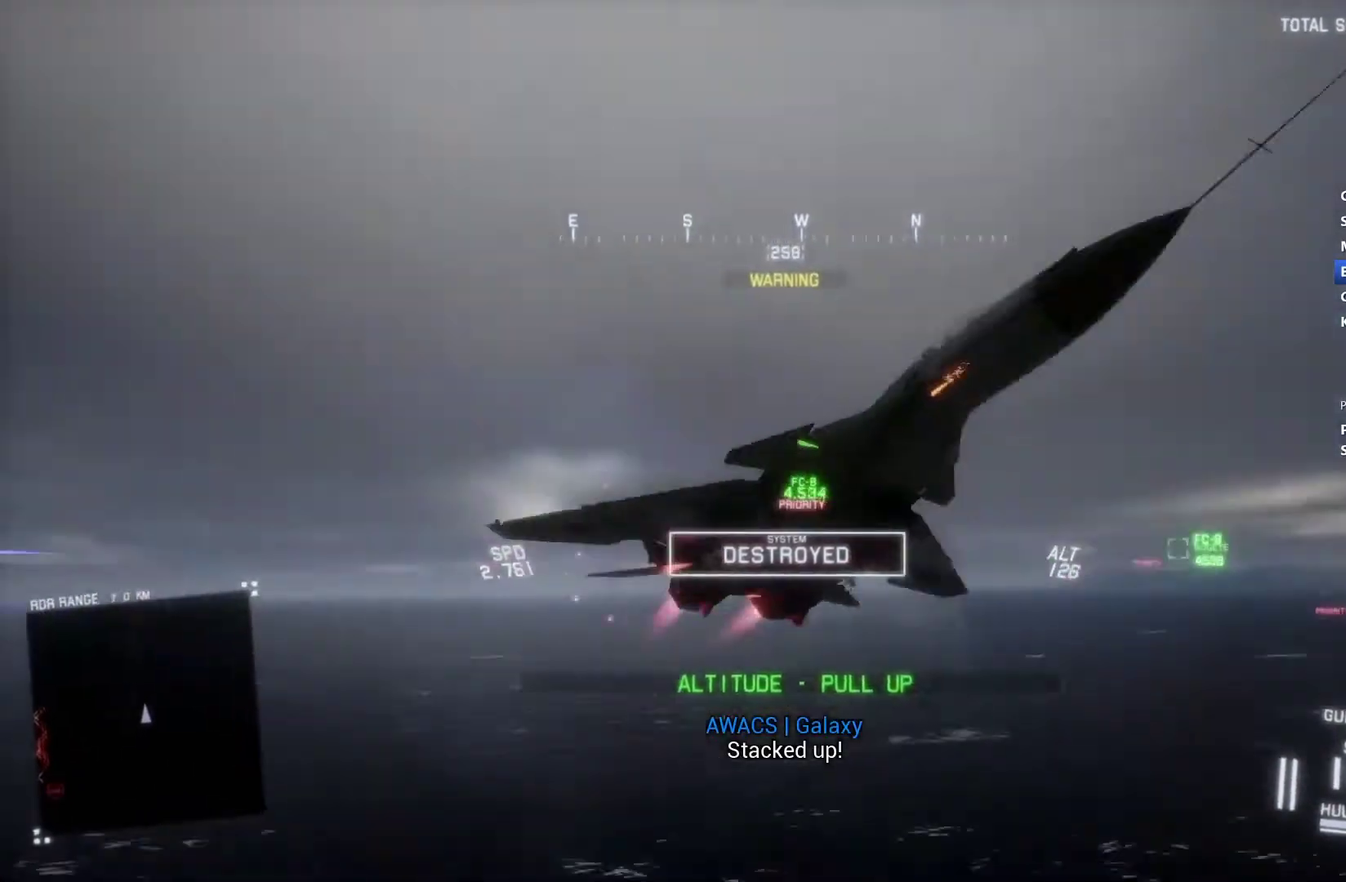
{"buttons": ["L2", "R2"], "left_stick": "down", "right_stick": "up-left", "events": [[33, "right_stick", "up-left"], [67, "L2", "down"], [67, "R2", "up"], [433, "R2", "down"]]}
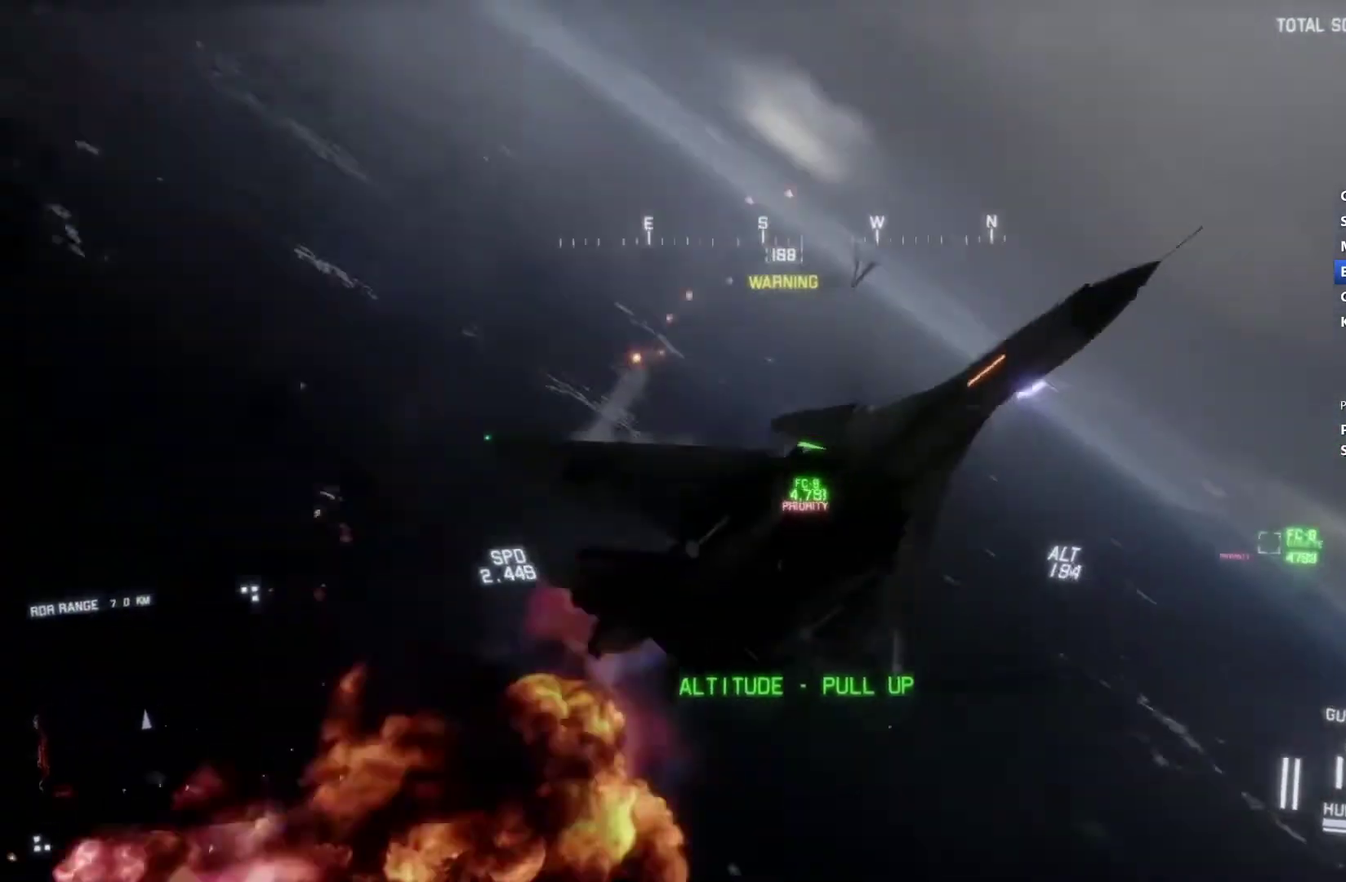
{"buttons": ["R1", "R2"], "left_stick": "down-left", "right_stick": "center", "events": [[33, "L2", "up"], [133, "R1", "down"], [133, "right_stick", "center"], [367, "left_stick", "down-left"]]}
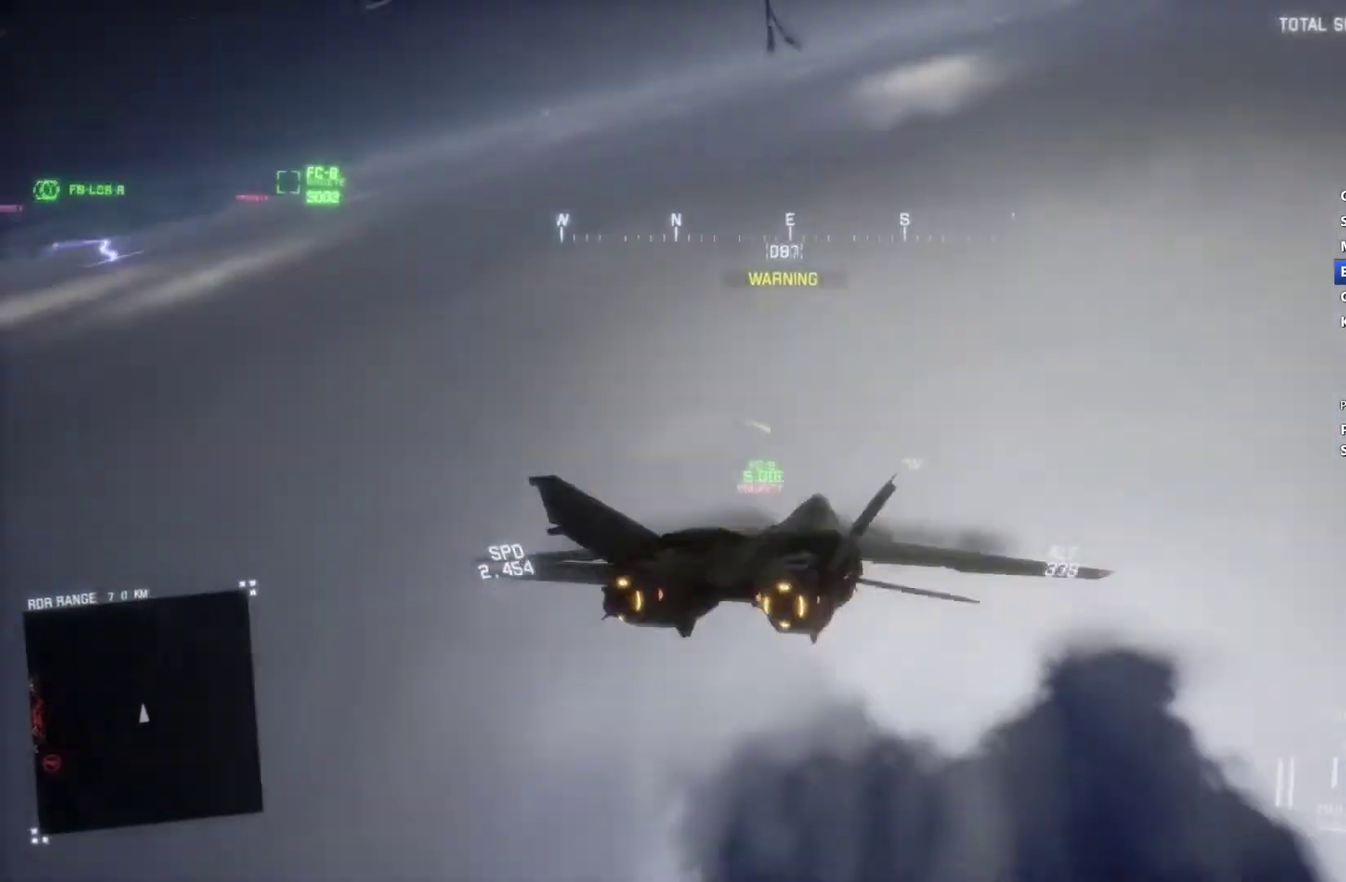
{"buttons": ["R1", "R2"], "left_stick": "down", "right_stick": "center", "events": [[333, "left_stick", "down"]]}
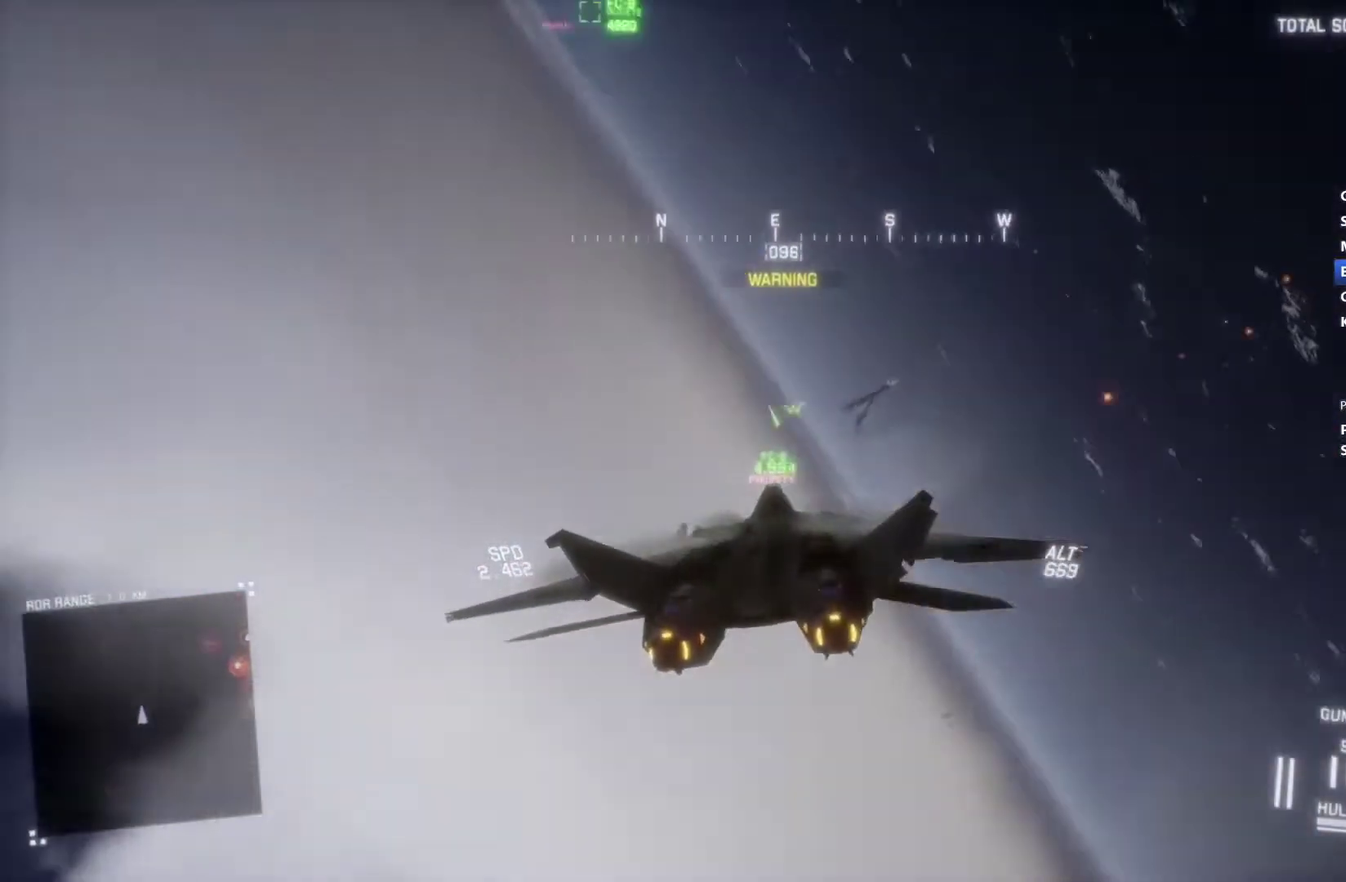
{"buttons": ["R2", "DPAD_LEFT"], "left_stick": "center", "right_stick": "center", "events": [[67, "left_stick", "down-left"], [267, "left_stick", "center"], [367, "R1", "up"], [433, "DPAD_LEFT", "down"]]}
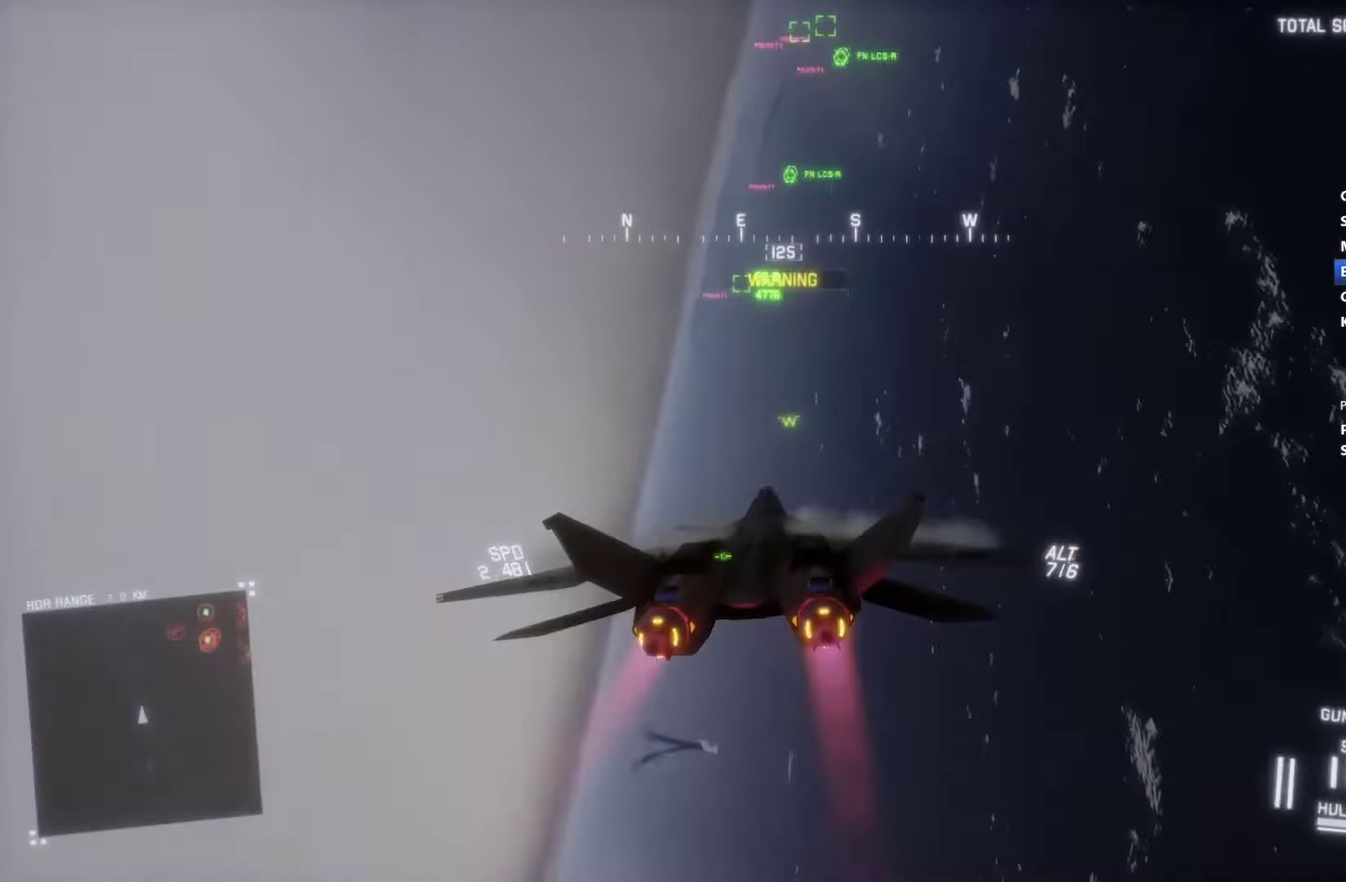
{"buttons": ["R2"], "left_stick": "center", "right_stick": "center", "events": [[33, "DPAD_LEFT", "up"], [233, "left_stick", "down-left"], [367, "left_stick", "center"]]}
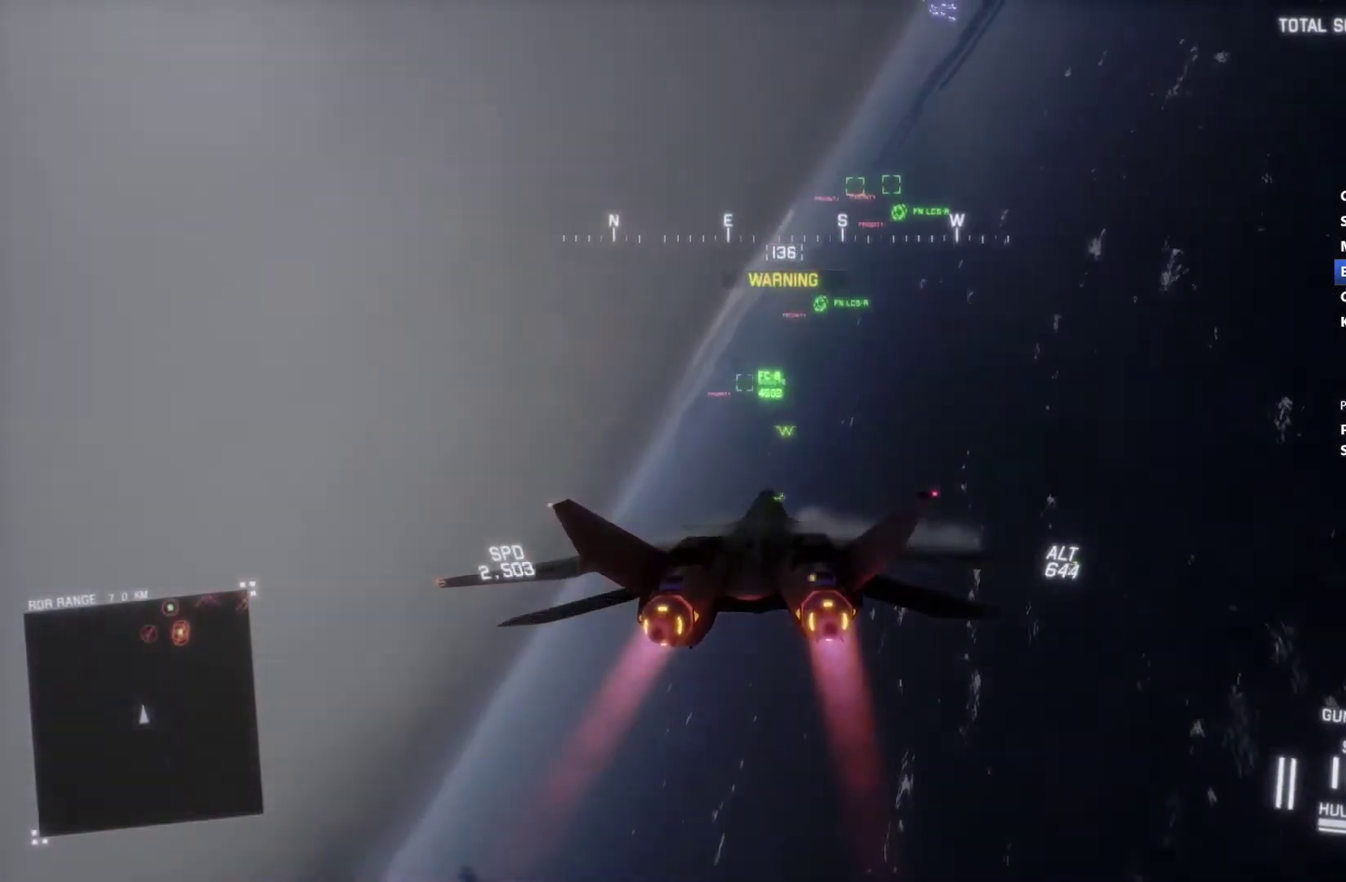
{"buttons": ["R1", "R2"], "left_stick": "center", "right_stick": "center", "events": [[67, "left_stick", "down-left"], [200, "left_stick", "center"], [300, "R1", "down"]]}
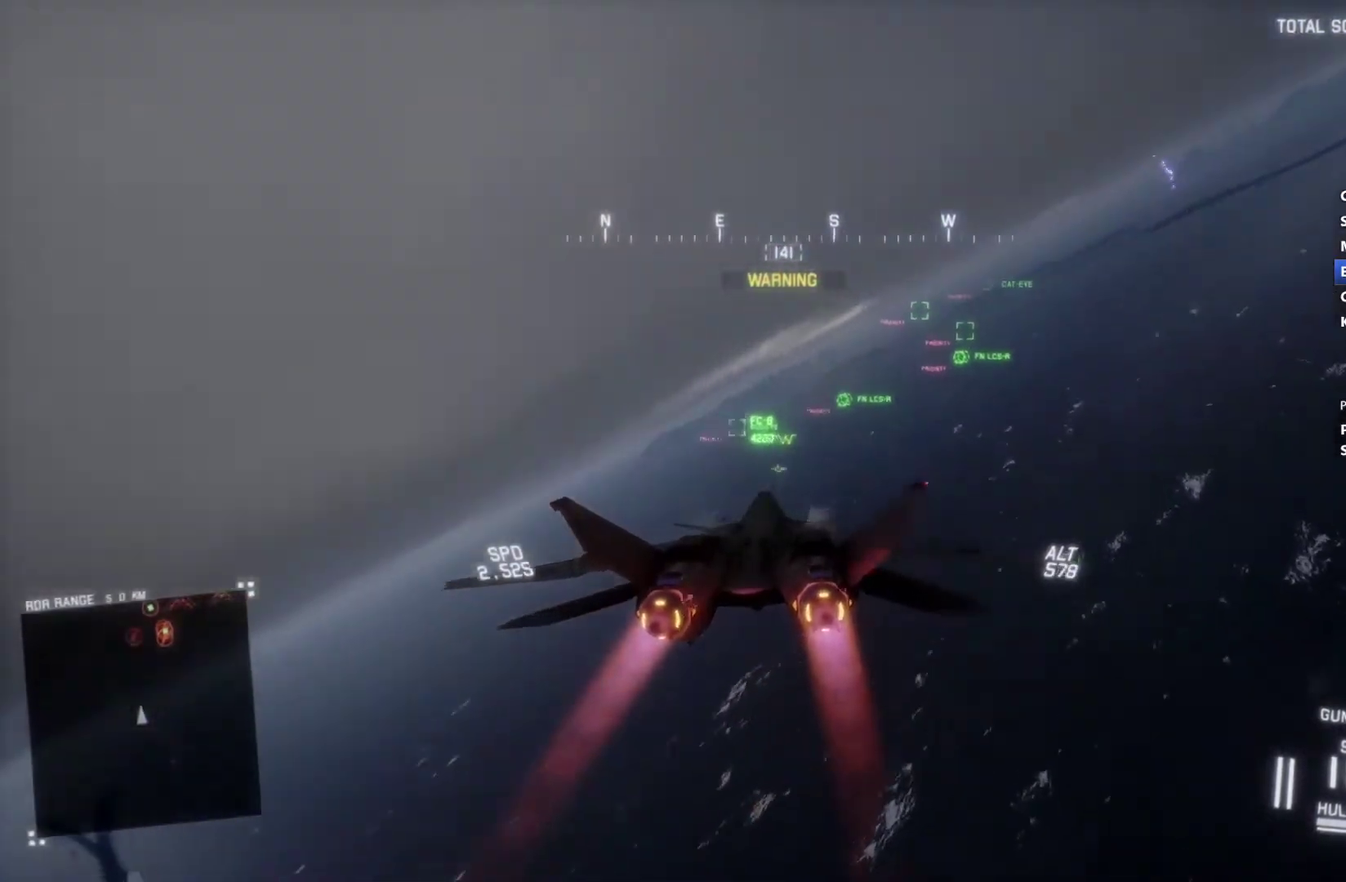
{"buttons": ["R1", "R2"], "left_stick": "center", "right_stick": "center", "events": []}
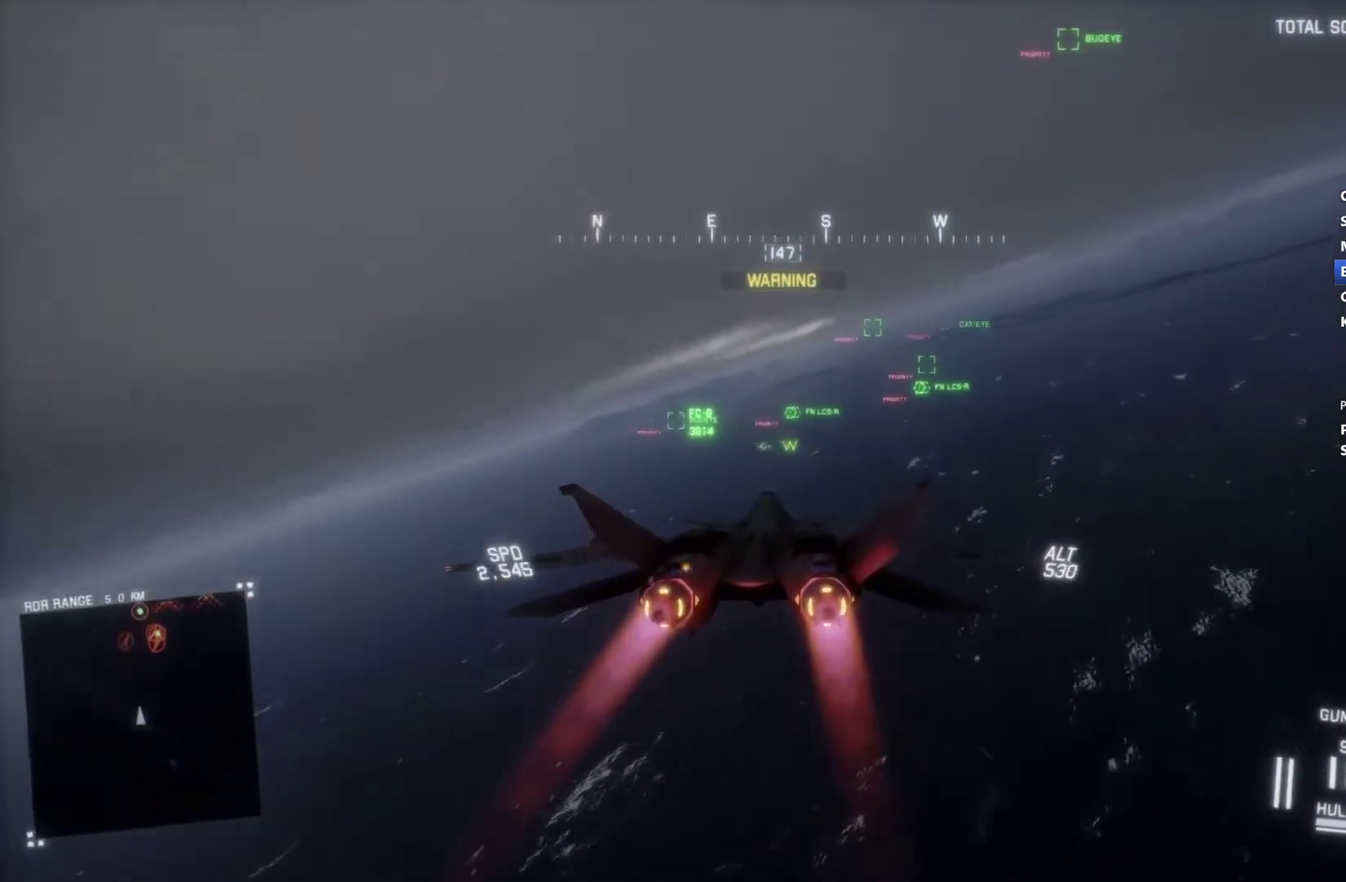
{"buttons": ["R1", "R2"], "left_stick": "center", "right_stick": "center", "events": [[67, "left_stick", "down"], [167, "left_stick", "center"], [333, "left_stick", "down"], [467, "left_stick", "center"]]}
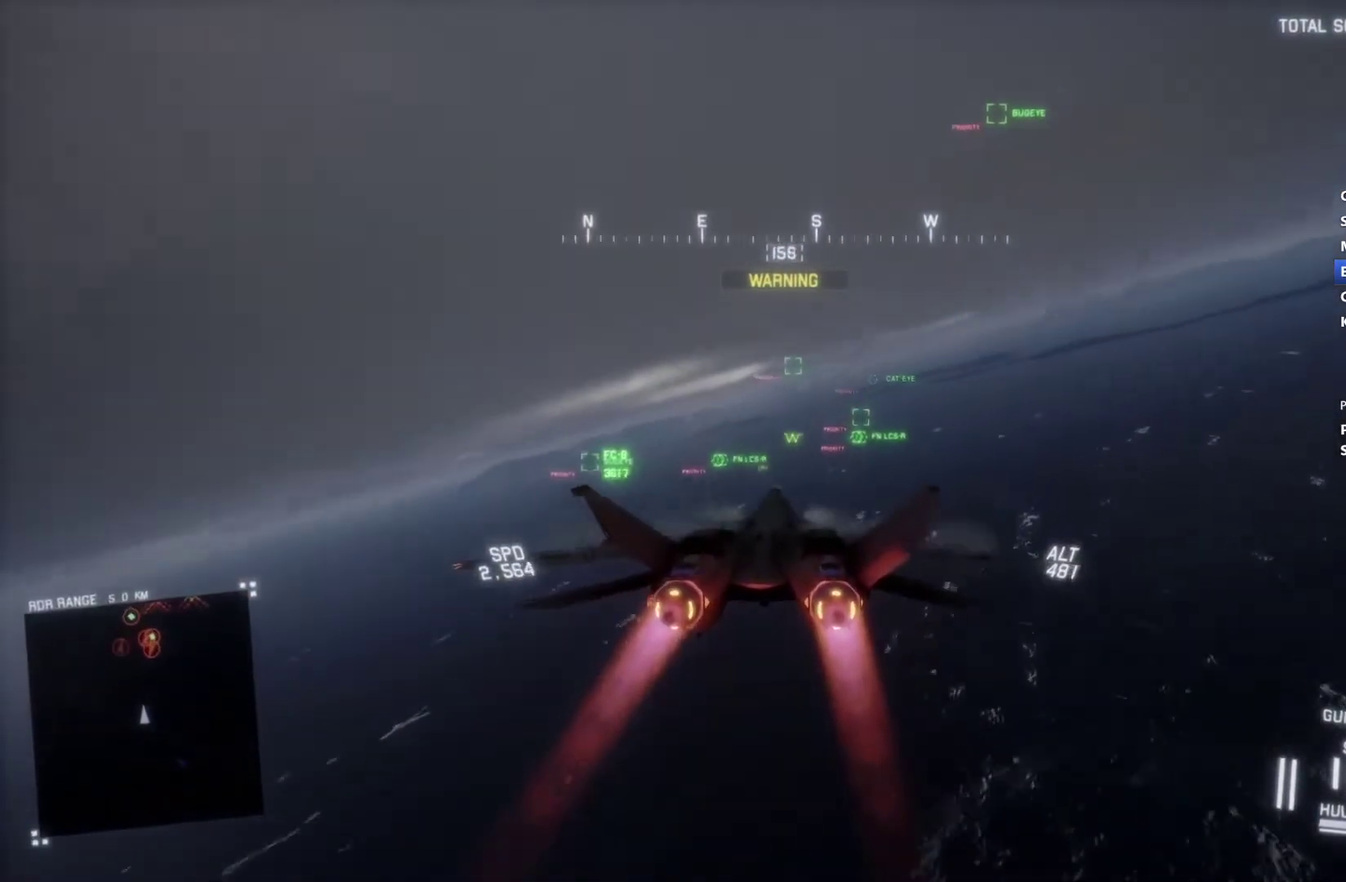
{"buttons": ["R2"], "left_stick": "center", "right_stick": "center", "events": [[133, "R1", "up"], [133, "Y", "down"], [200, "Y", "up"], [233, "L1", "down"], [333, "L1", "up"]]}
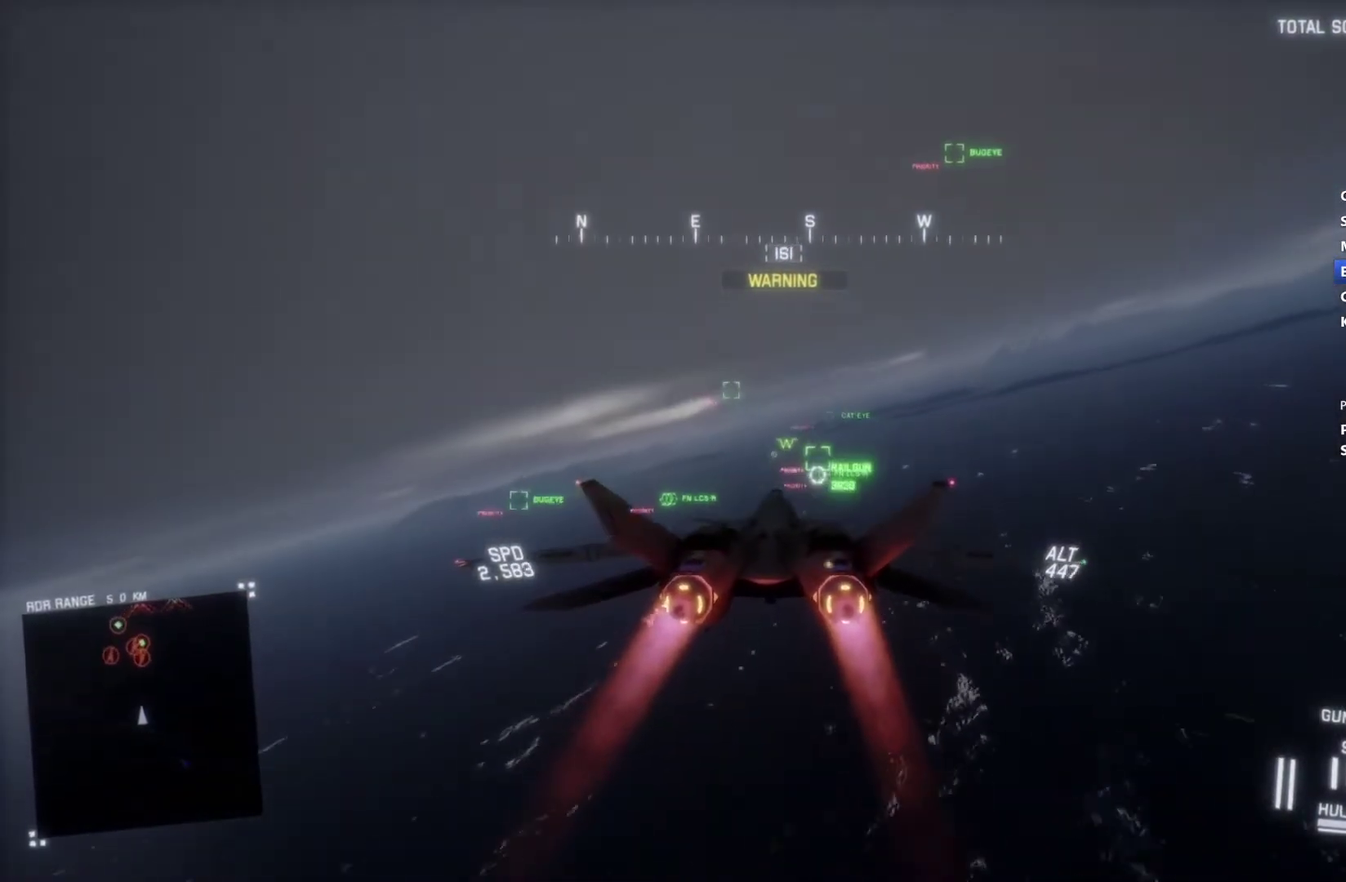
{"buttons": ["R2"], "left_stick": "center", "right_stick": "center", "events": [[400, "Y", "down"], [467, "Y", "up"]]}
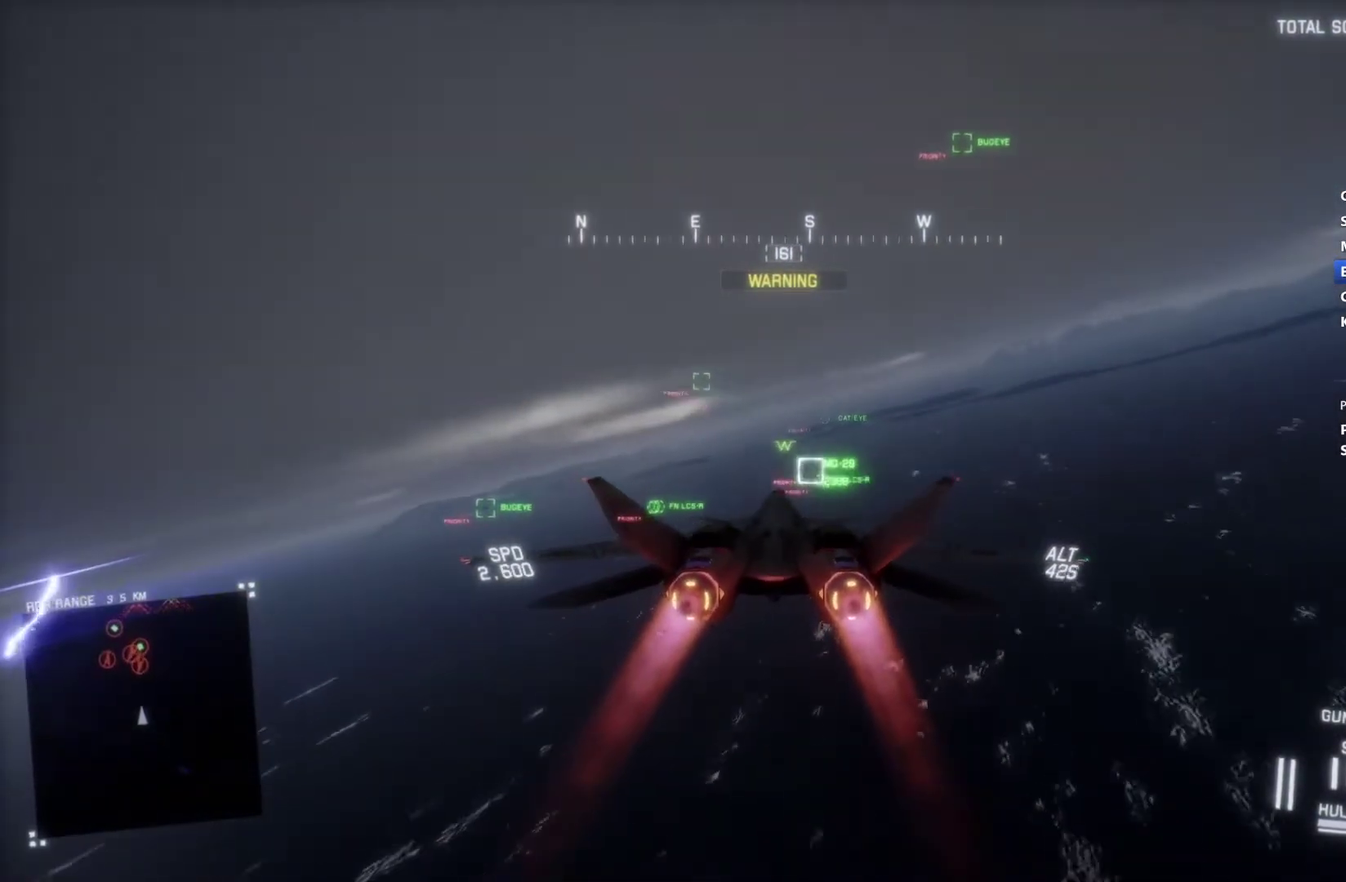
{"buttons": ["L1", "R2"], "left_stick": "down-left", "right_stick": "center", "events": [[33, "R1", "down"], [67, "L1", "down"], [67, "left_stick", "up"], [200, "left_stick", "center"], [233, "R1", "up"], [300, "left_stick", "left"], [367, "left_stick", "down-left"]]}
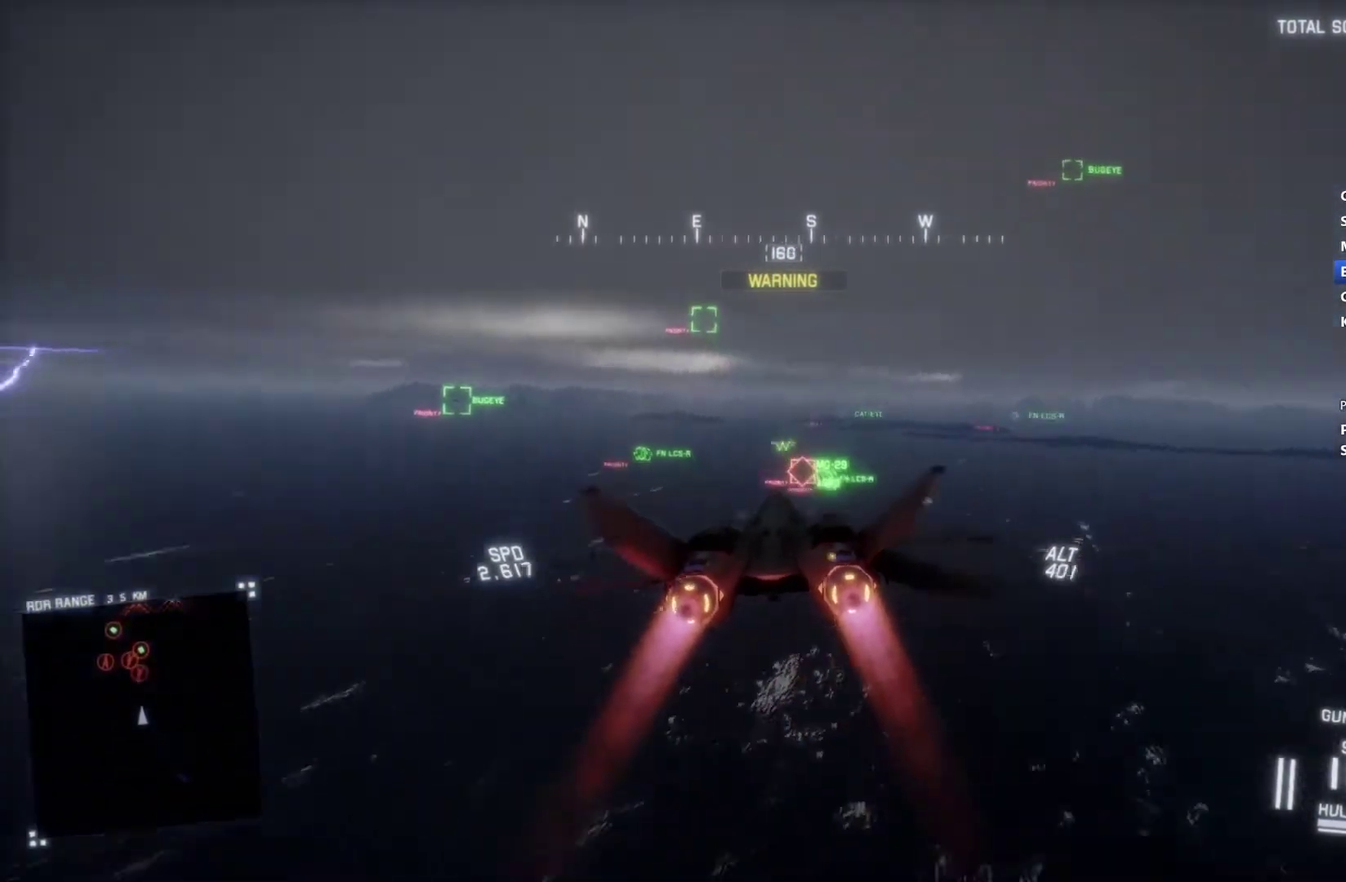
{"buttons": ["R1", "R2"], "left_stick": "center", "right_stick": "center", "events": [[33, "left_stick", "down"], [100, "B", "down"], [167, "B", "up"], [267, "left_stick", "center"], [300, "L1", "up"], [367, "Y", "down"], [433, "Y", "up"], [500, "R1", "down"]]}
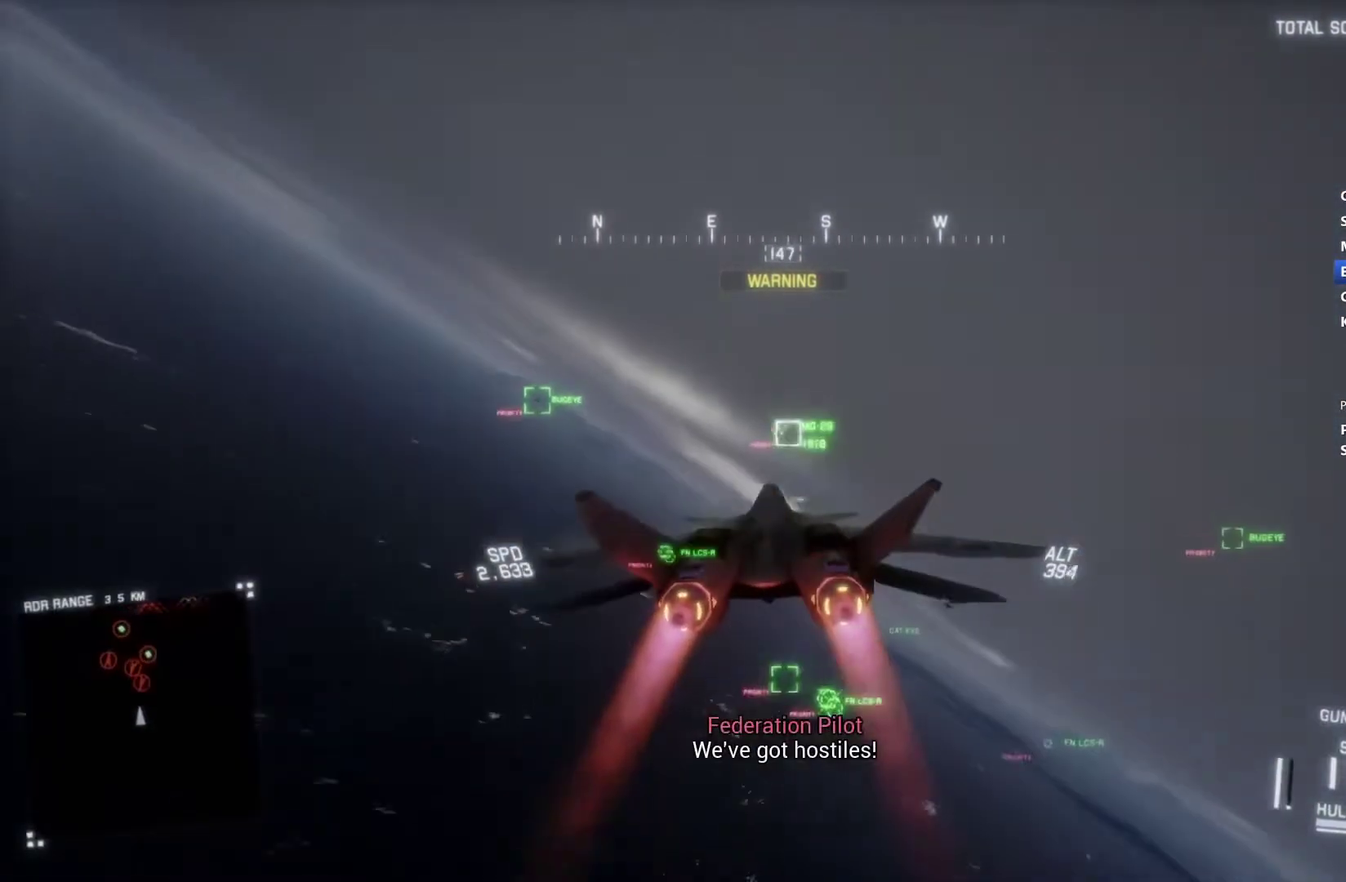
{"buttons": ["L1", "R2"], "left_stick": "center", "right_stick": "center", "events": [[167, "R1", "up"], [267, "L1", "down"]]}
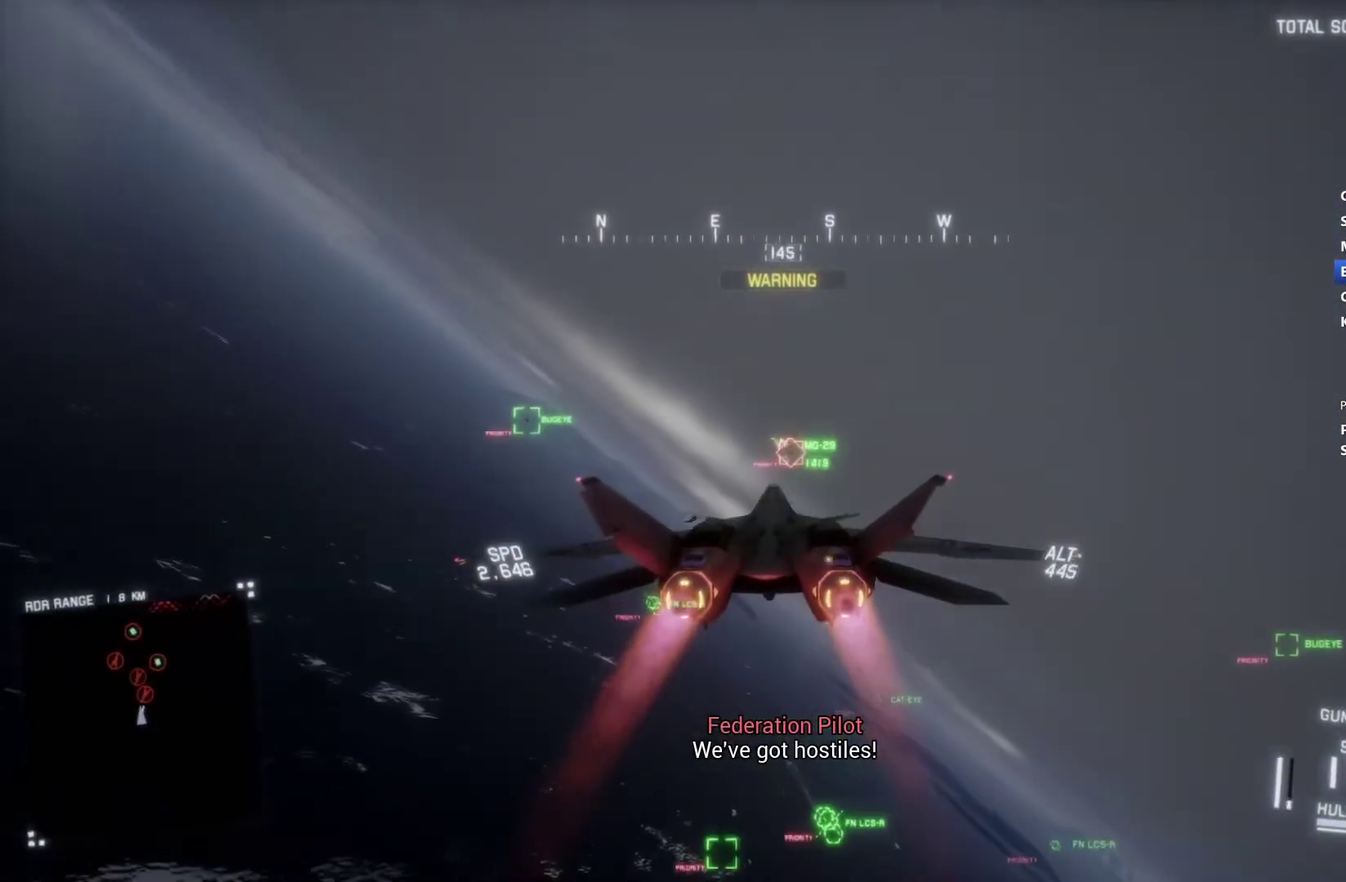
{"buttons": ["L1", "R2"], "left_stick": "down-right", "right_stick": "center", "events": [[67, "B", "down"], [167, "B", "up"], [167, "left_stick", "down-left"], [367, "left_stick", "left"], [500, "left_stick", "down-right"]]}
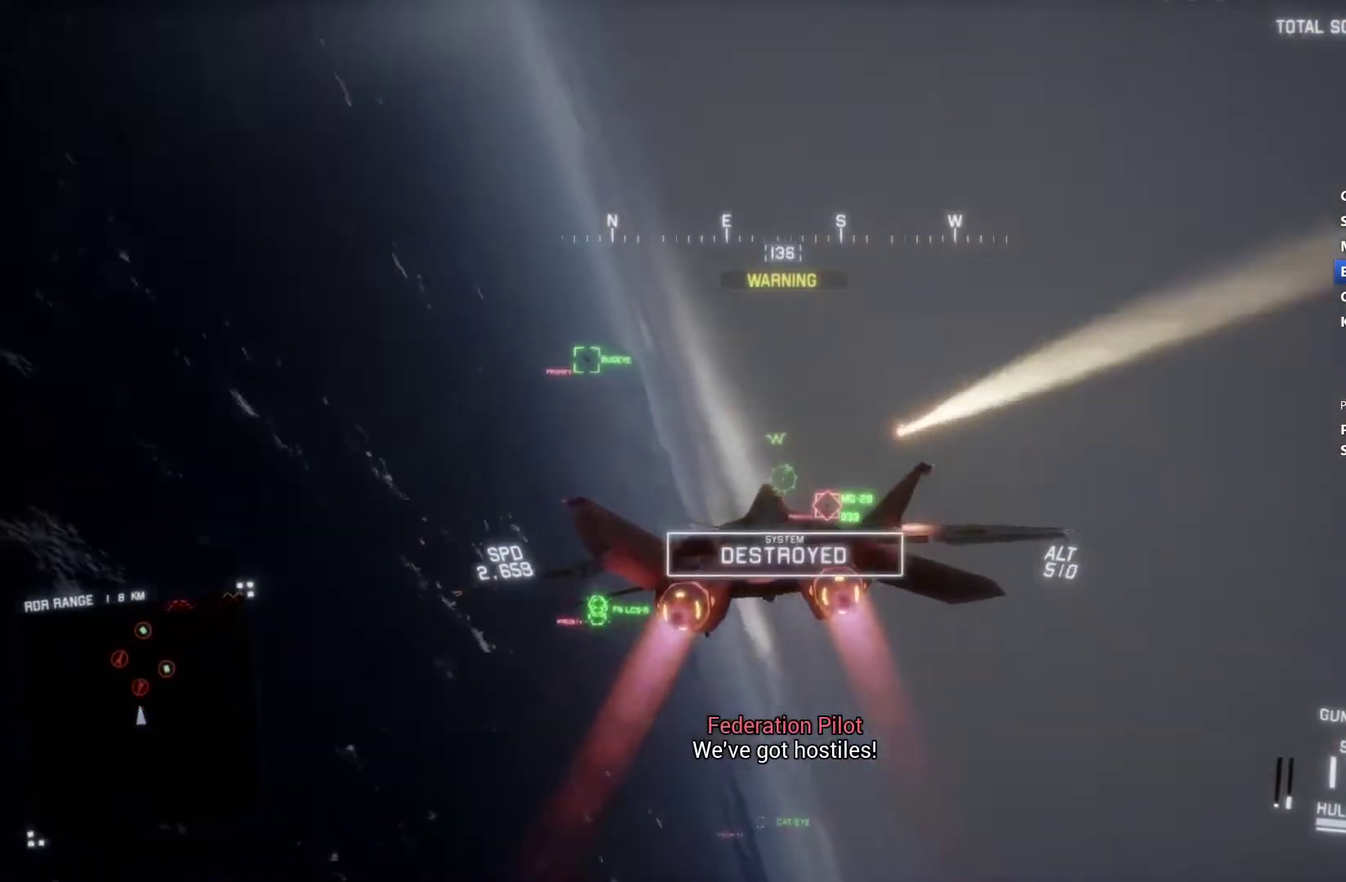
{"buttons": ["L1", "R2"], "left_stick": "down-right", "right_stick": "center", "events": [[200, "left_stick", "up-right"], [333, "left_stick", "center"], [500, "left_stick", "down-right"]]}
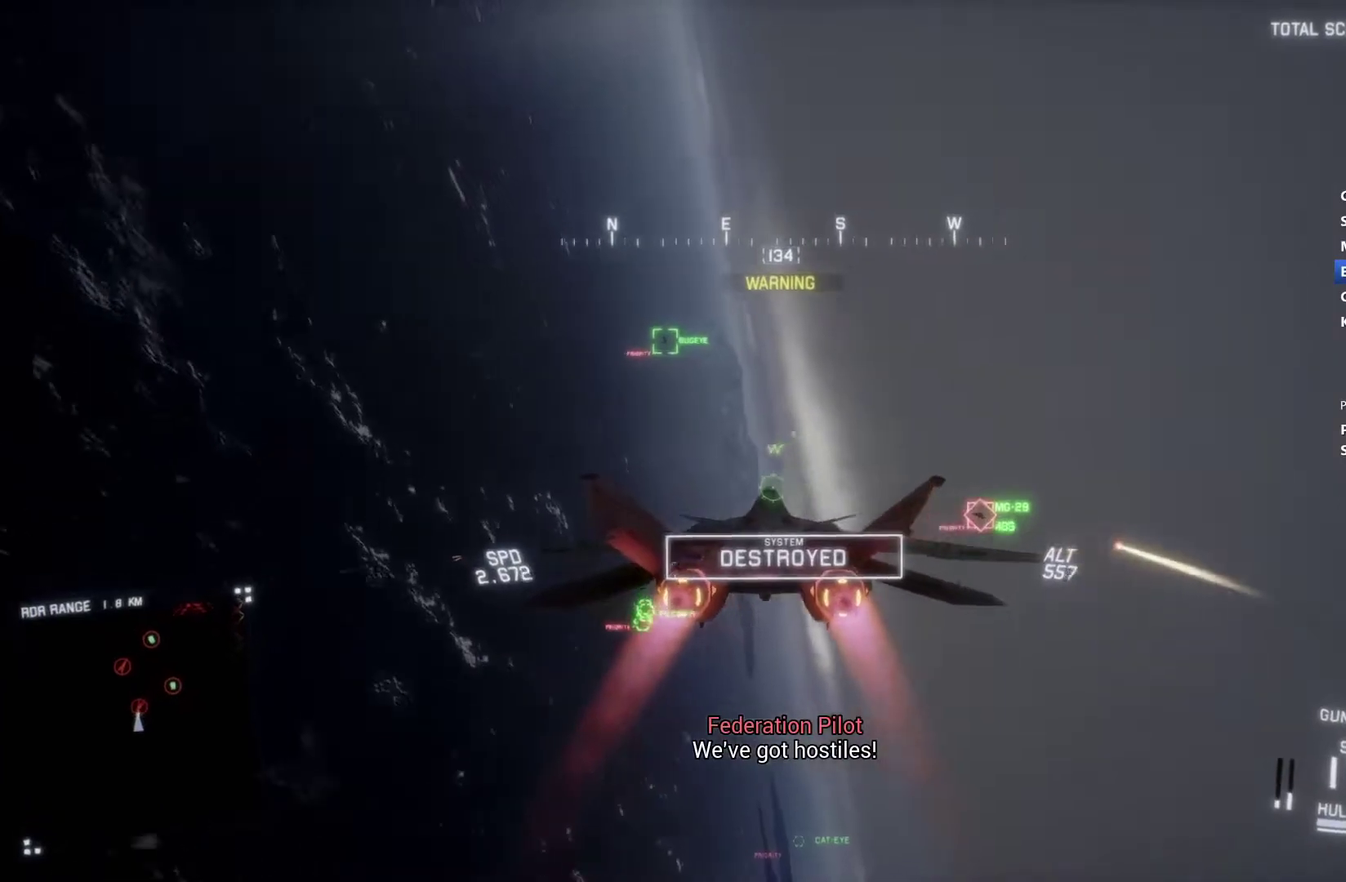
{"buttons": ["R2"], "left_stick": "center", "right_stick": "center", "events": [[133, "left_stick", "center"], [333, "L1", "up"], [400, "A", "down"], [467, "A", "up"]]}
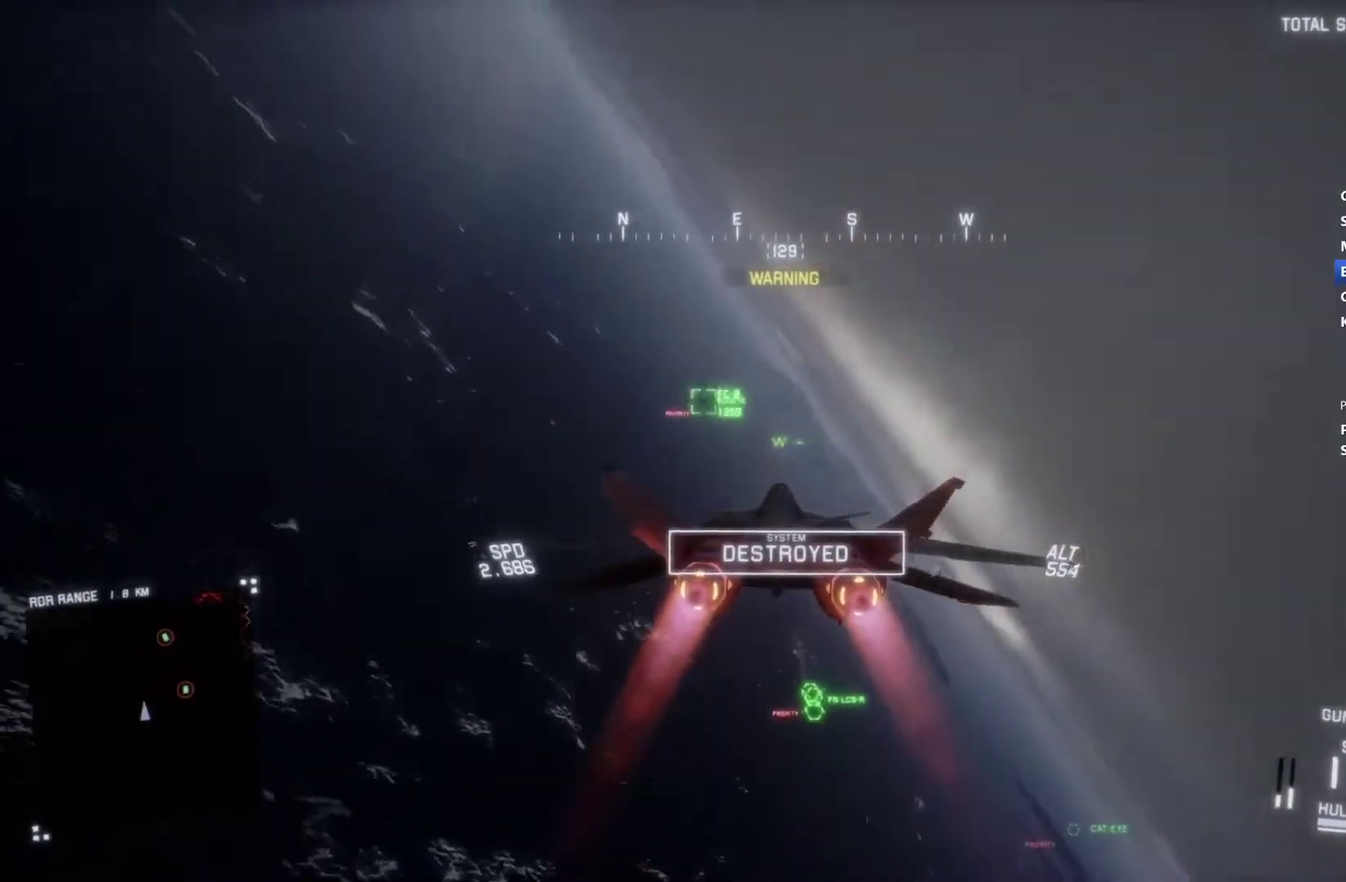
{"buttons": ["A", "R1", "R2"], "left_stick": "center", "right_stick": "center", "events": [[33, "A", "down"], [100, "A", "up"], [233, "L1", "down"], [367, "L1", "up"], [467, "A", "down"], [500, "R1", "down"]]}